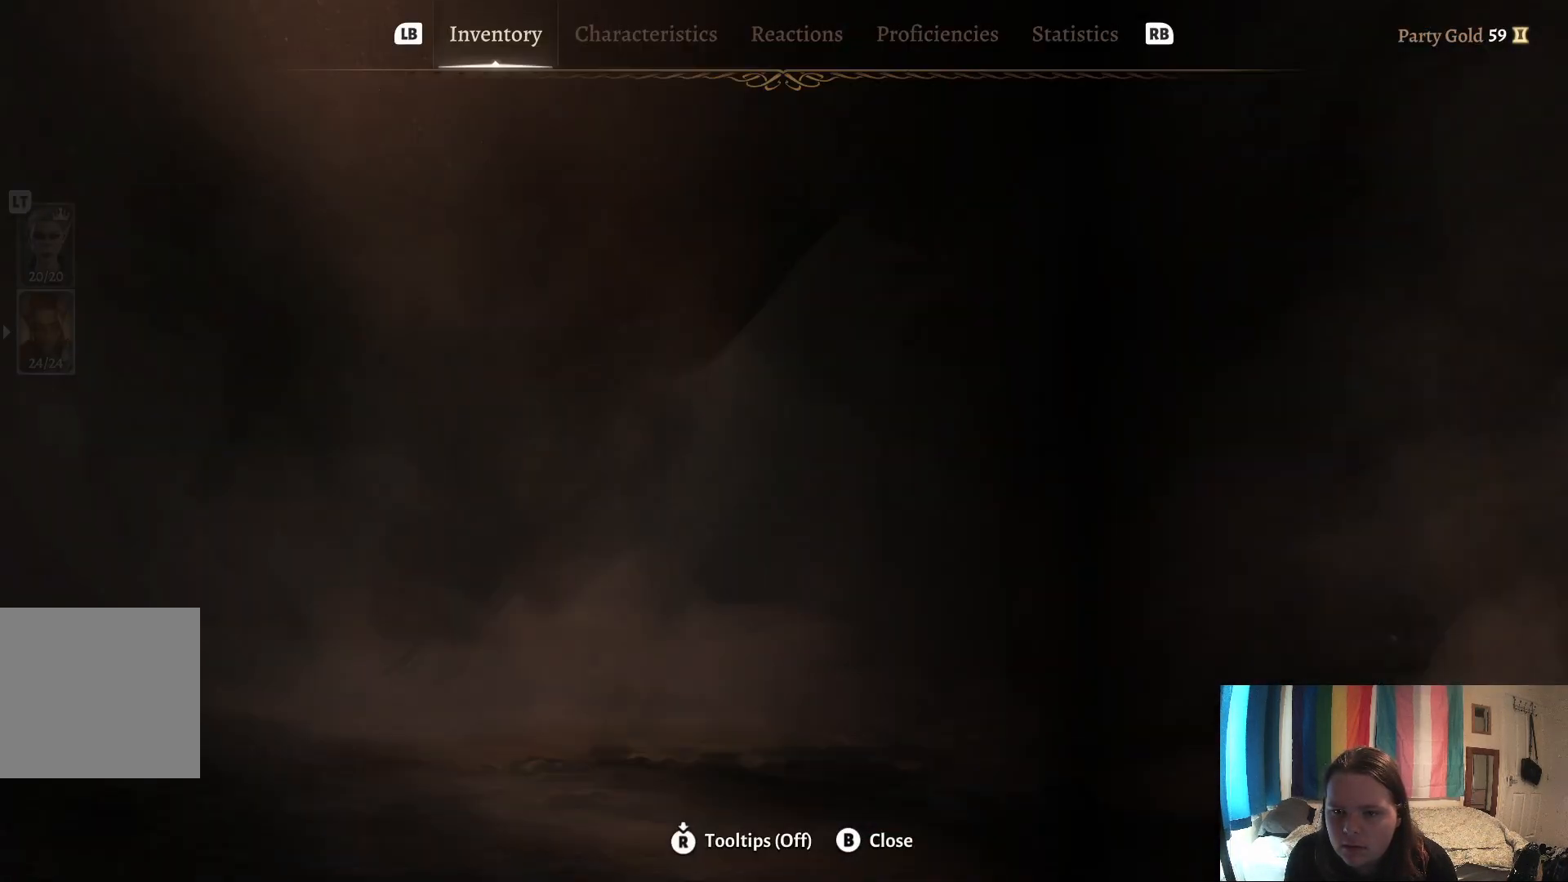
Gameplay with a controller (Xbox layout); each line is a JSON object with the inputs held at the frame after it. "events" lists button and stick changes between this image and that frame as [ms after this image, input, new state], when the widget could be followed in between.
{"buttons": [], "left_stick": "down", "right_stick": "center", "events": [[50, "left_stick", "center"], [500, "left_stick", "down"]]}
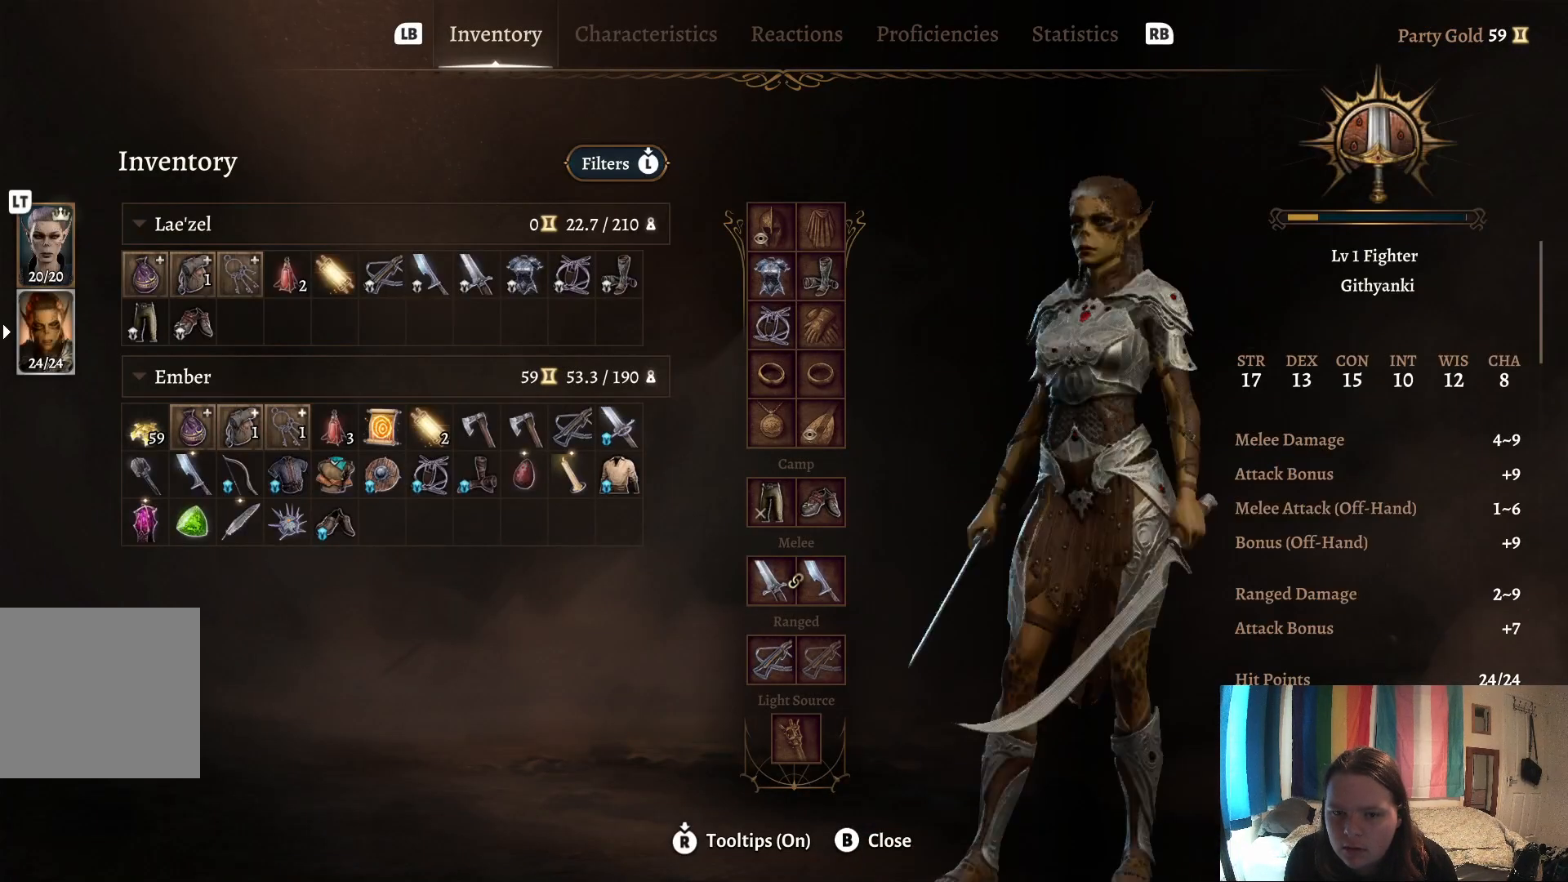
{"buttons": [], "left_stick": "down", "right_stick": "center", "events": []}
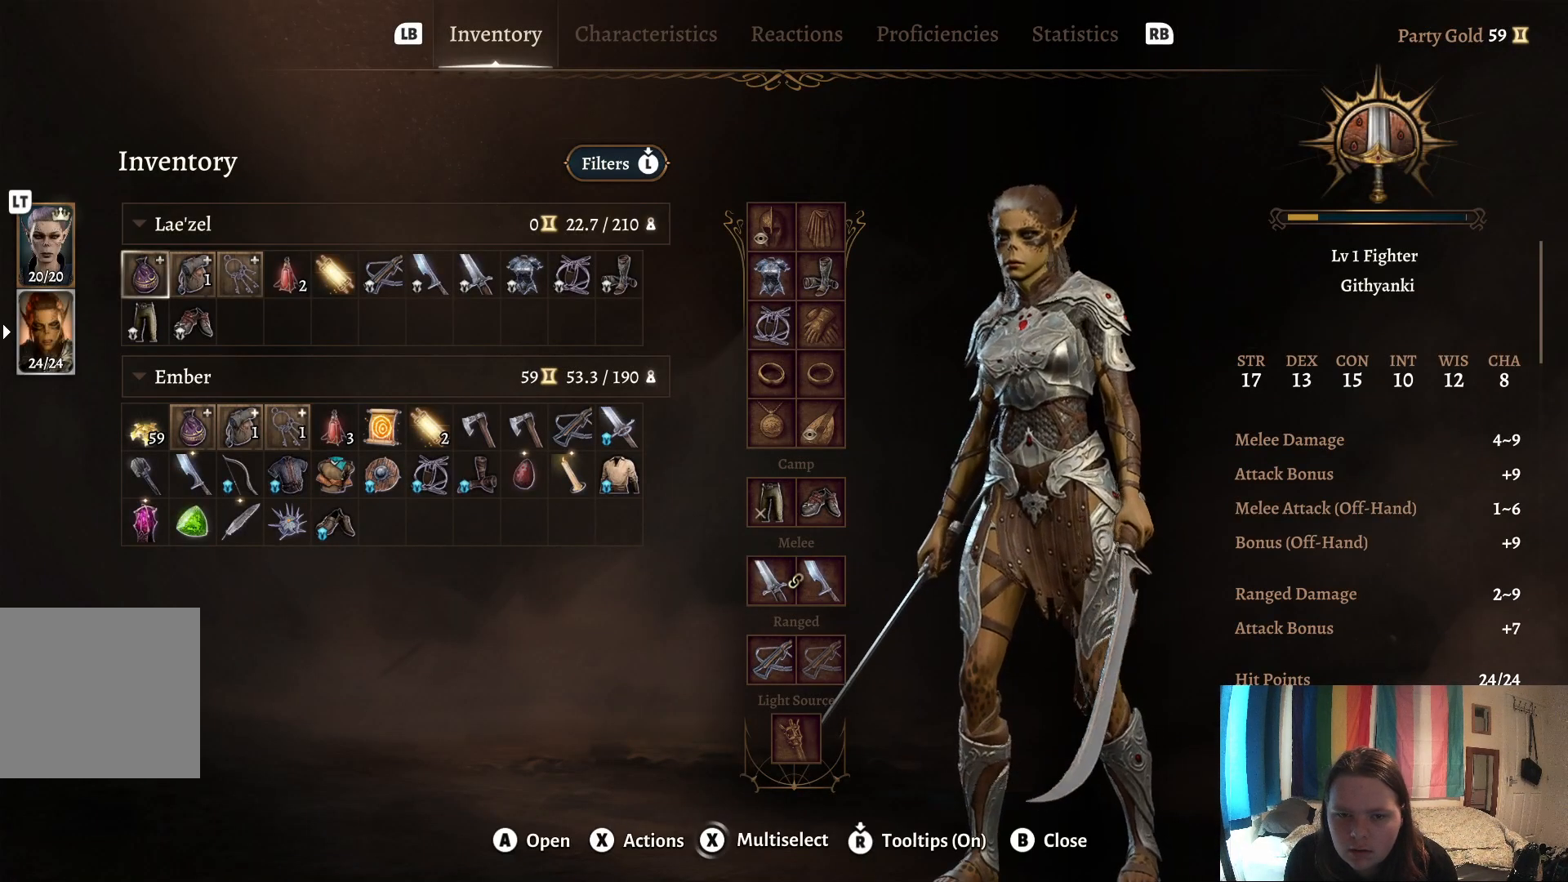
{"buttons": [], "left_stick": "right", "right_stick": "center", "events": [[350, "left_stick", "right"]]}
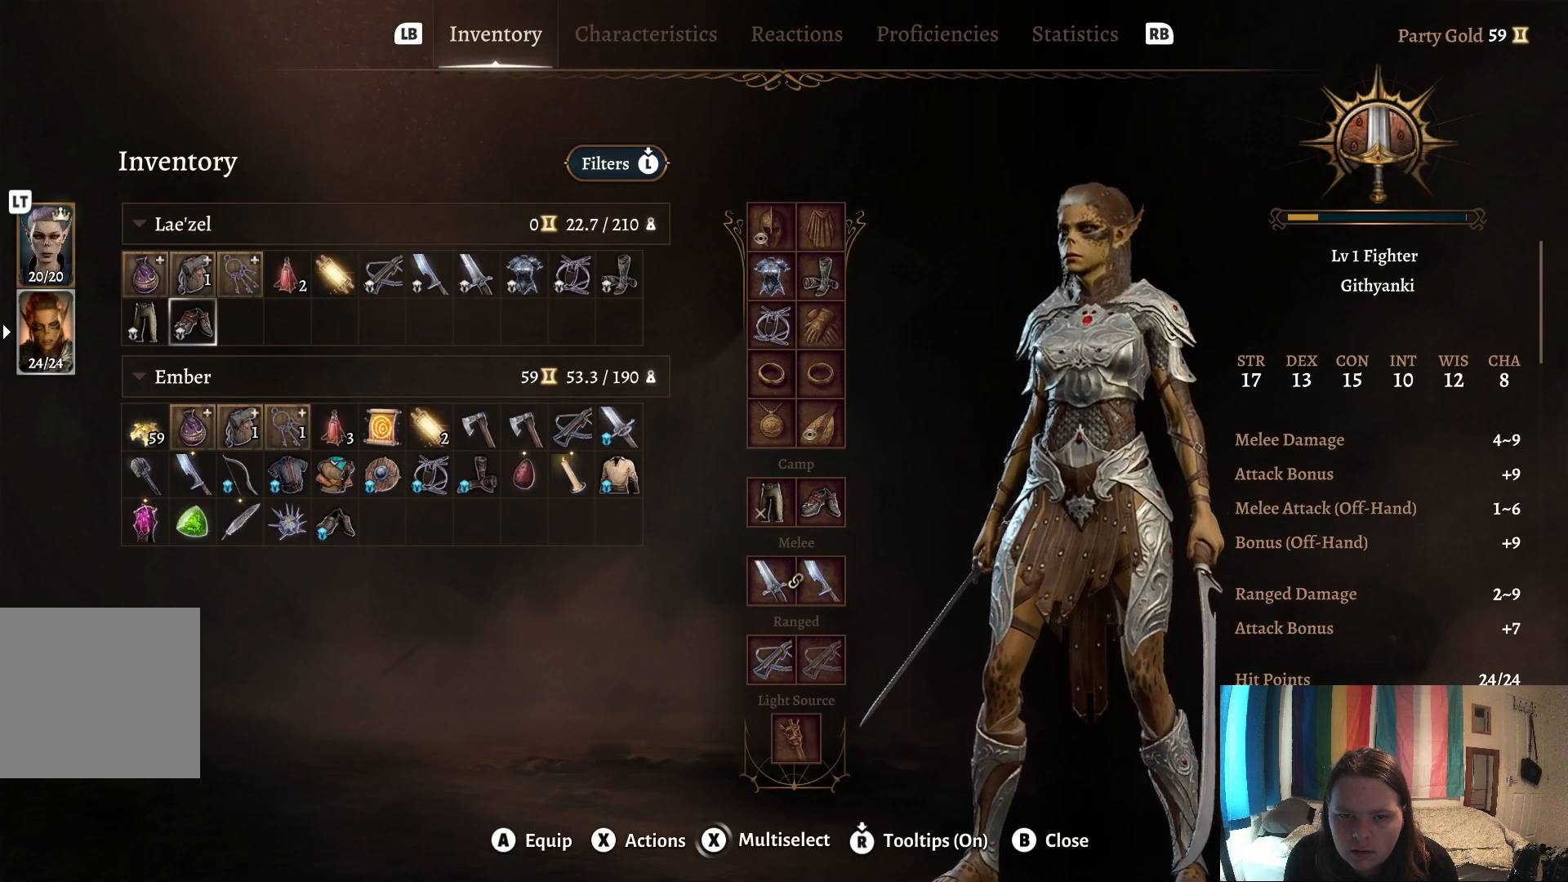
{"buttons": [], "left_stick": "right", "right_stick": "center", "events": []}
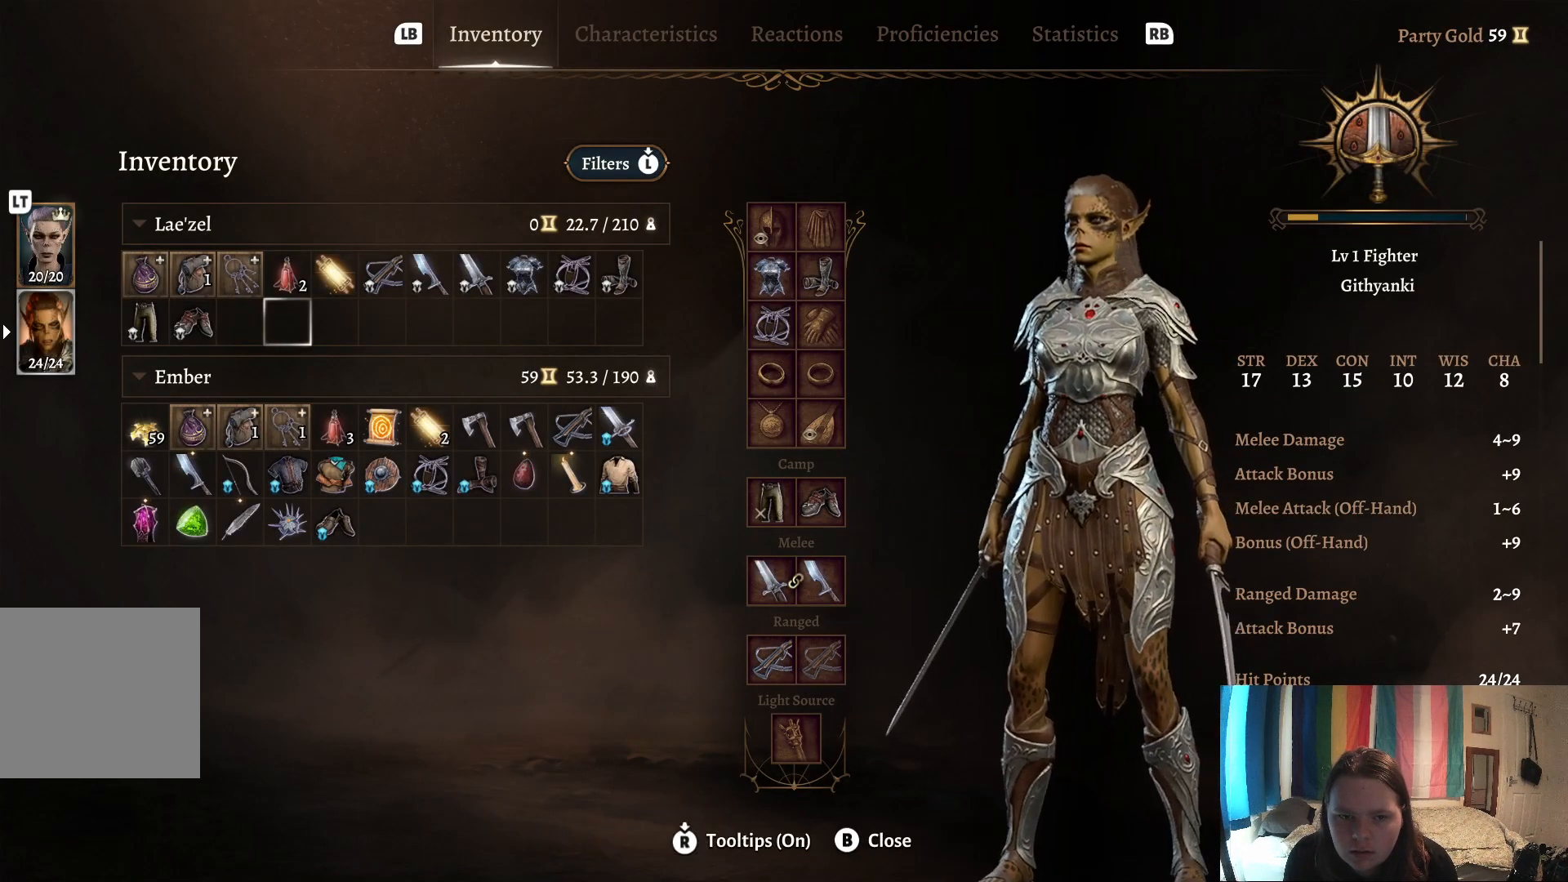
{"buttons": [], "left_stick": "down", "right_stick": "center", "events": [[300, "left_stick", "down"]]}
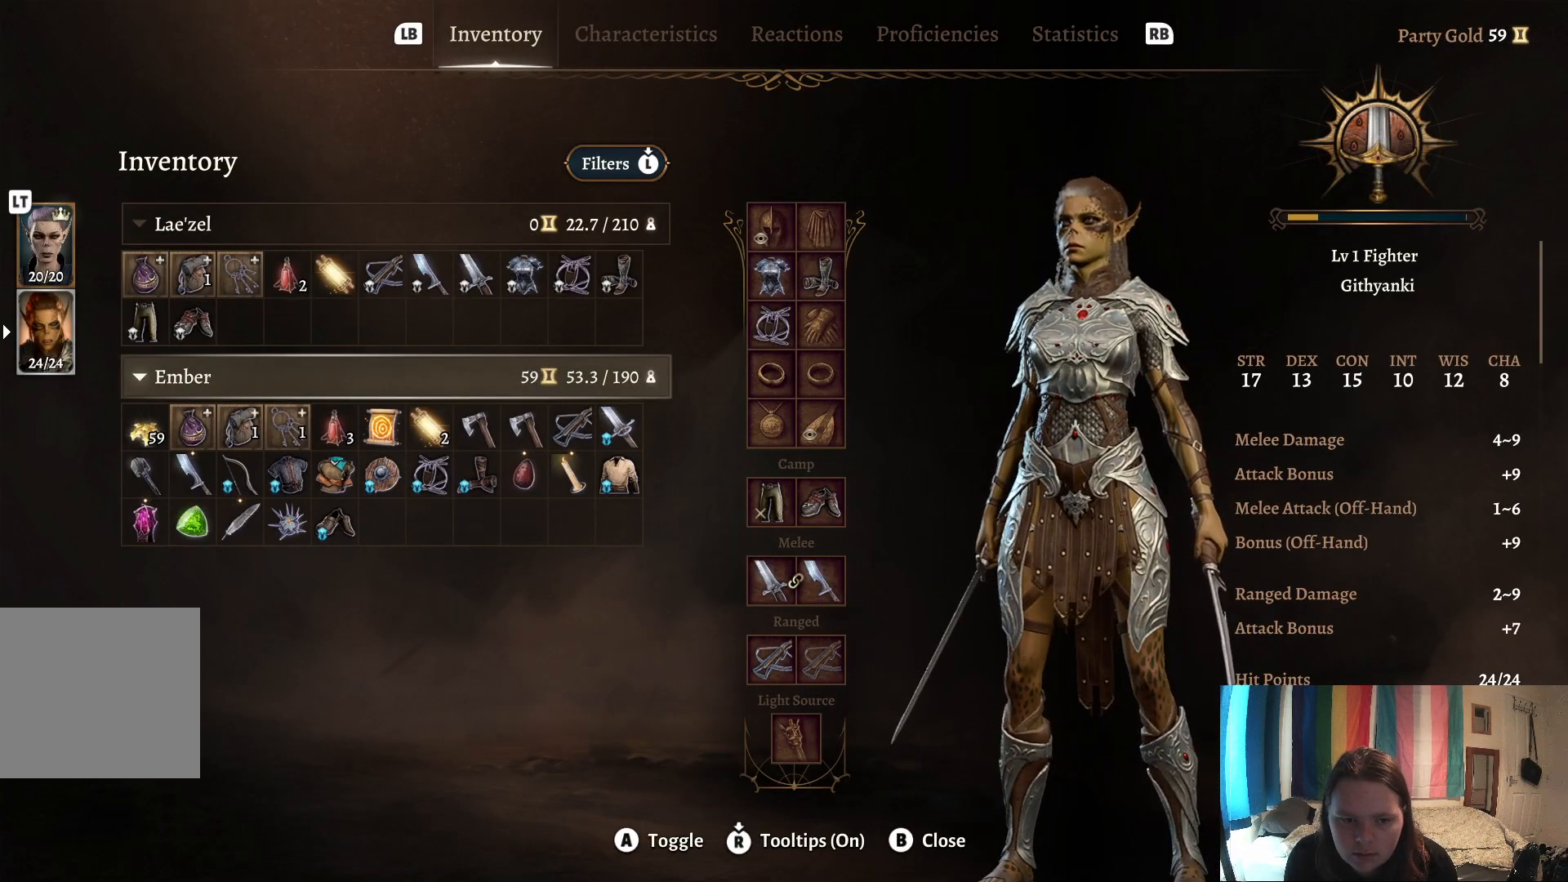
{"buttons": [], "left_stick": "down", "right_stick": "center", "events": []}
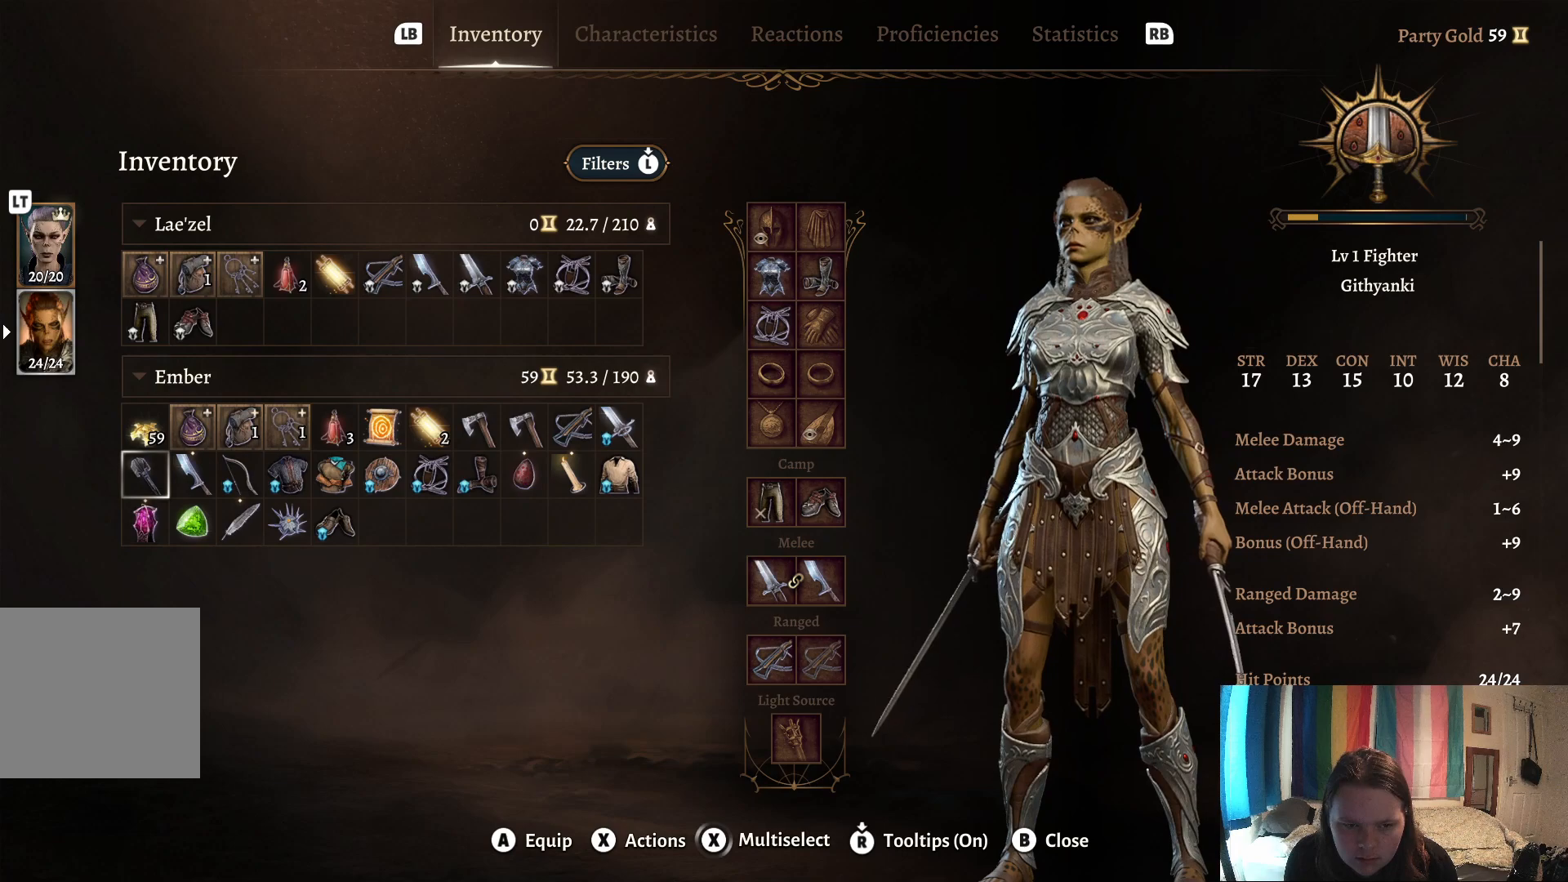
{"buttons": [], "left_stick": "center", "right_stick": "center", "events": [[67, "left_stick", "right"], [267, "left_stick", "center"]]}
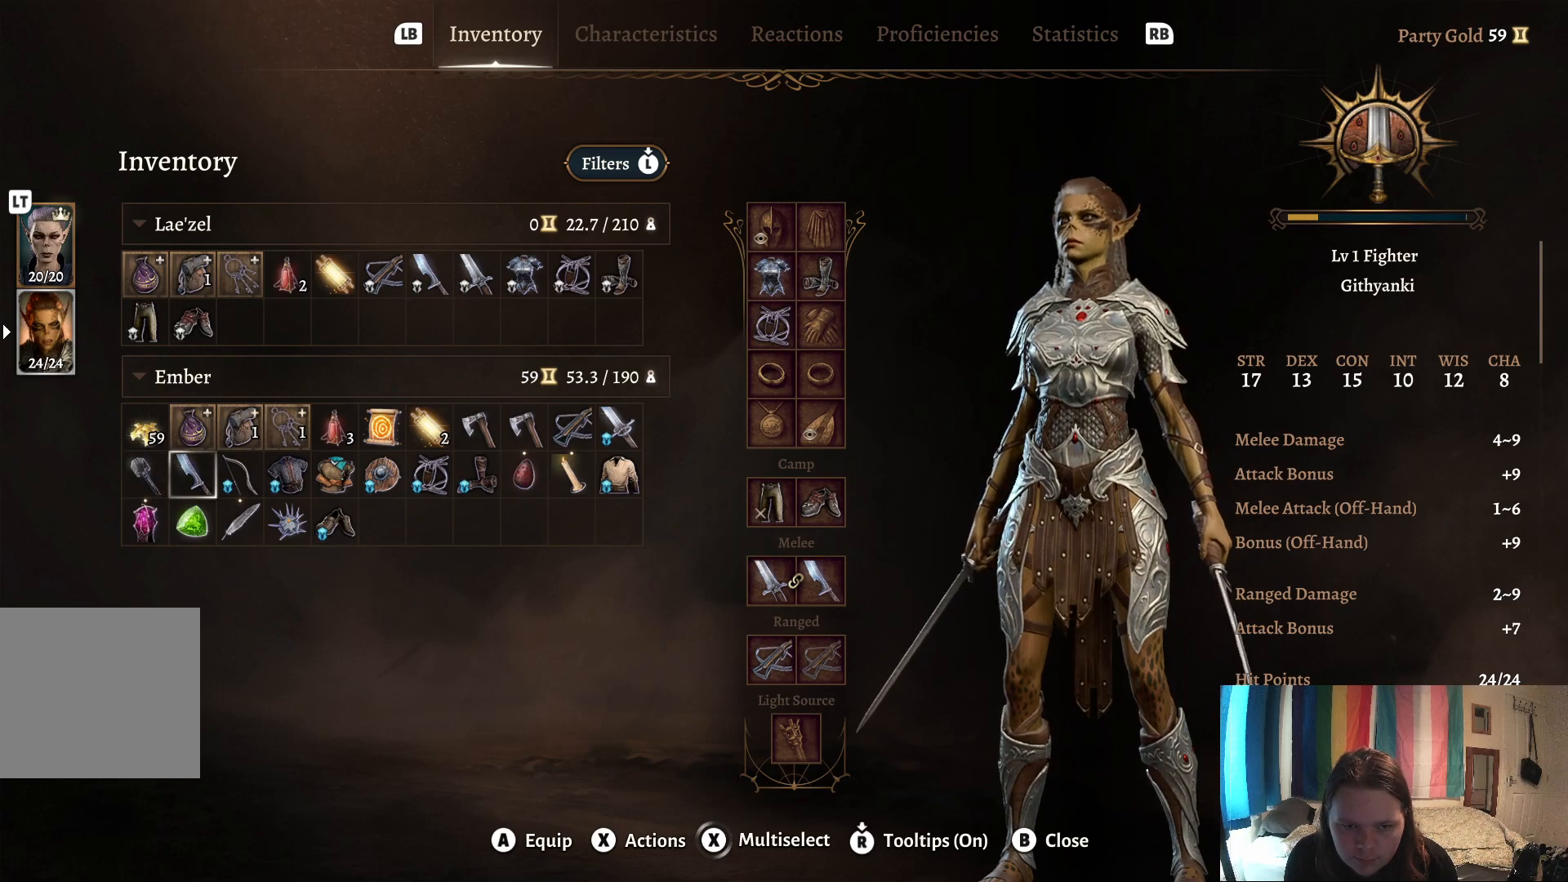
{"buttons": [], "left_stick": "center", "right_stick": "center", "events": [[83, "A", "down"], [233, "A", "up"]]}
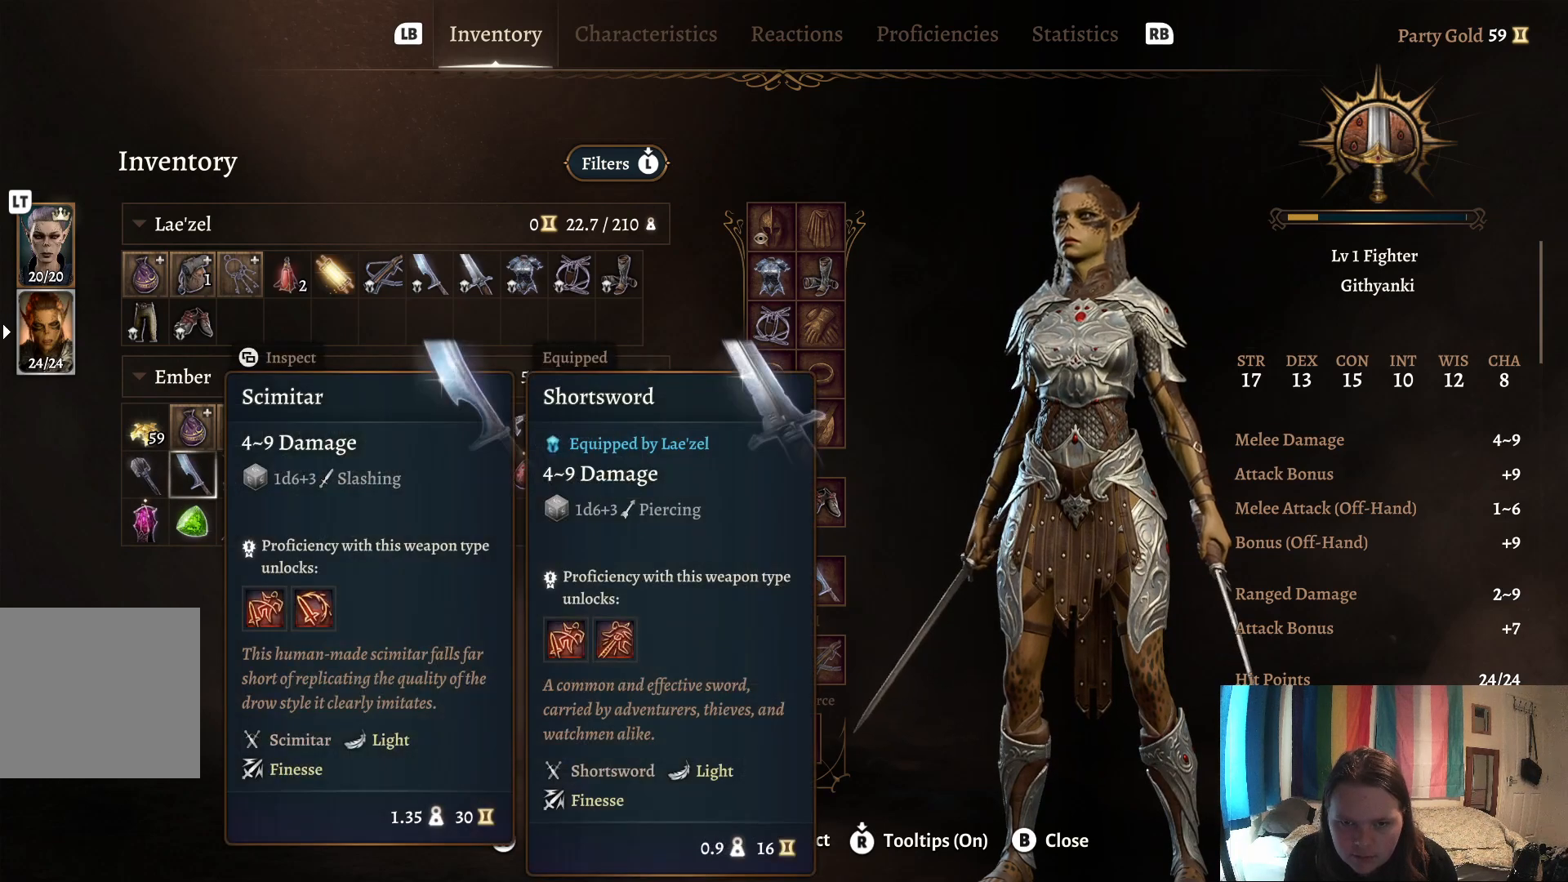
{"buttons": [], "left_stick": "center", "right_stick": "center", "events": []}
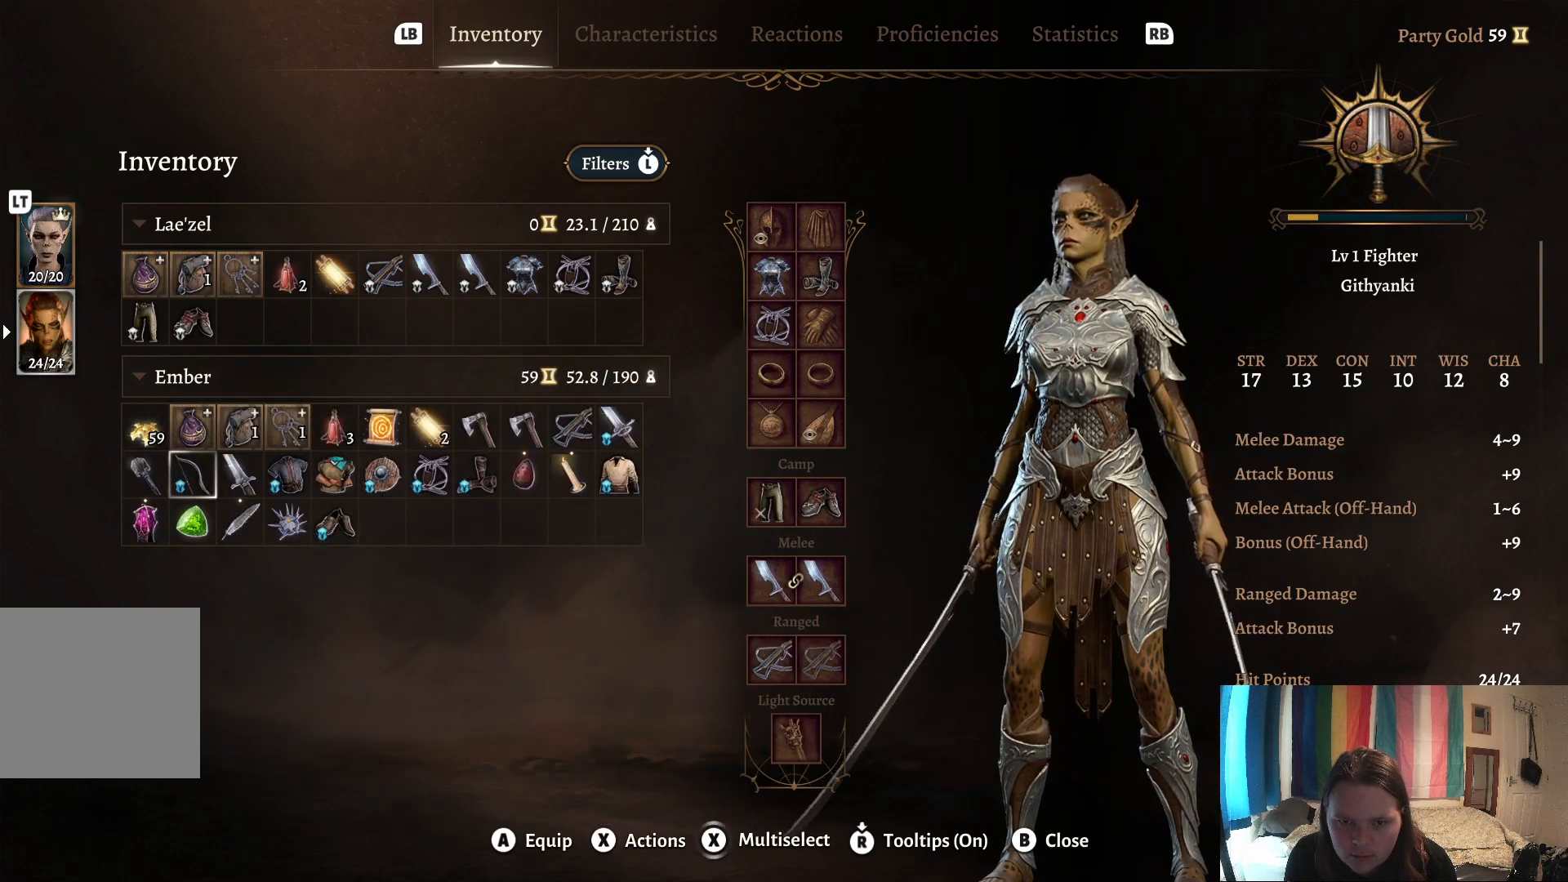
{"buttons": [], "left_stick": "up", "right_stick": "center", "events": [[467, "left_stick", "up"]]}
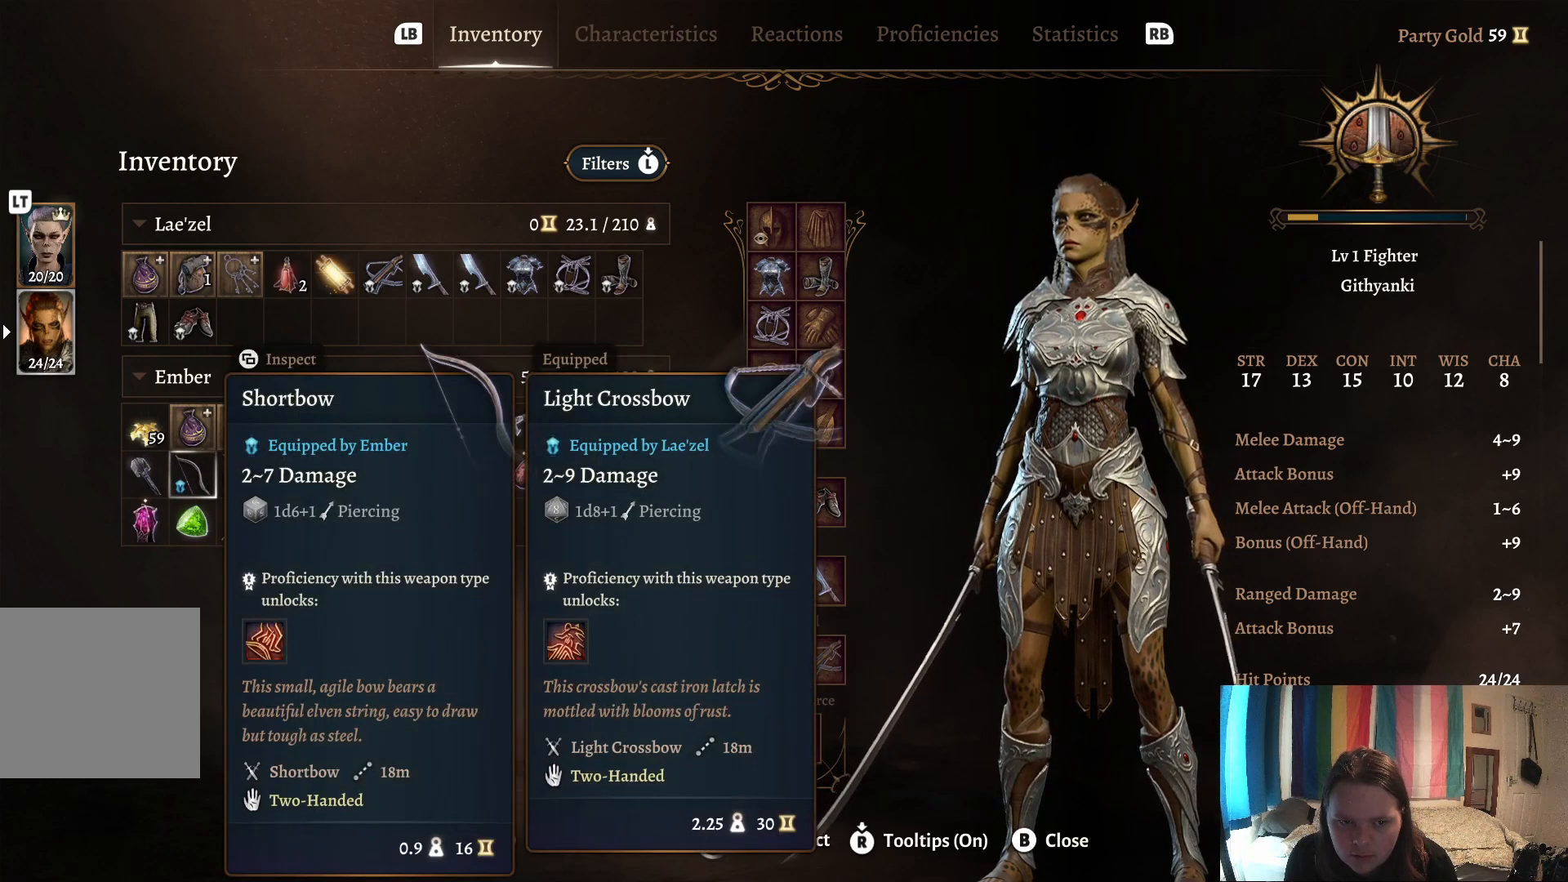
{"buttons": [], "left_stick": "center", "right_stick": "center", "events": [[217, "left_stick", "center"]]}
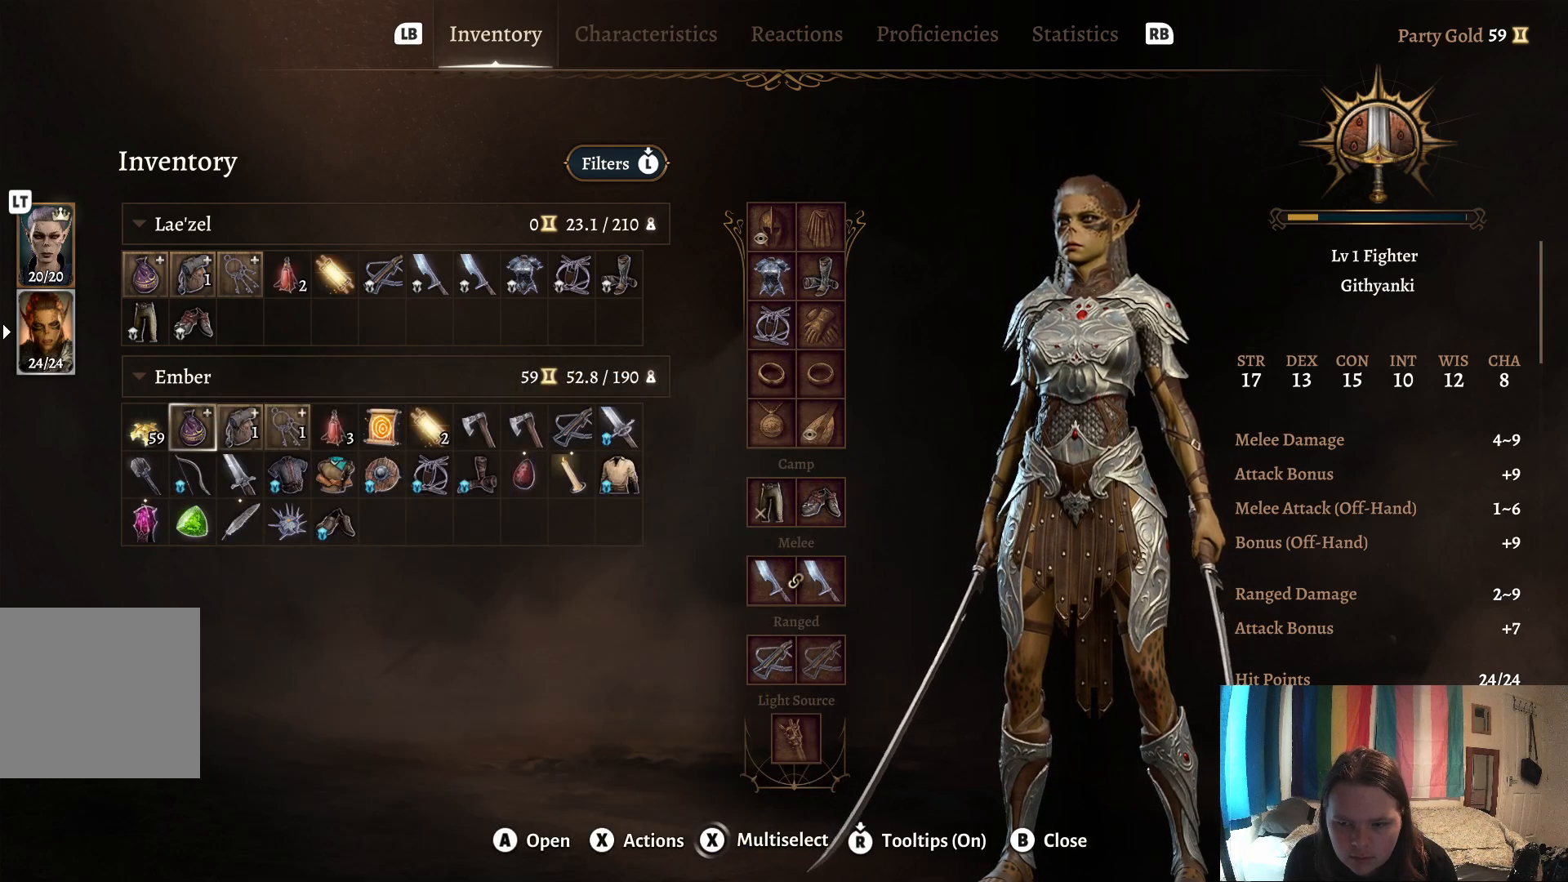
{"buttons": [], "left_stick": "center", "right_stick": "center", "events": [[100, "left_stick", "up"], [283, "left_stick", "center"]]}
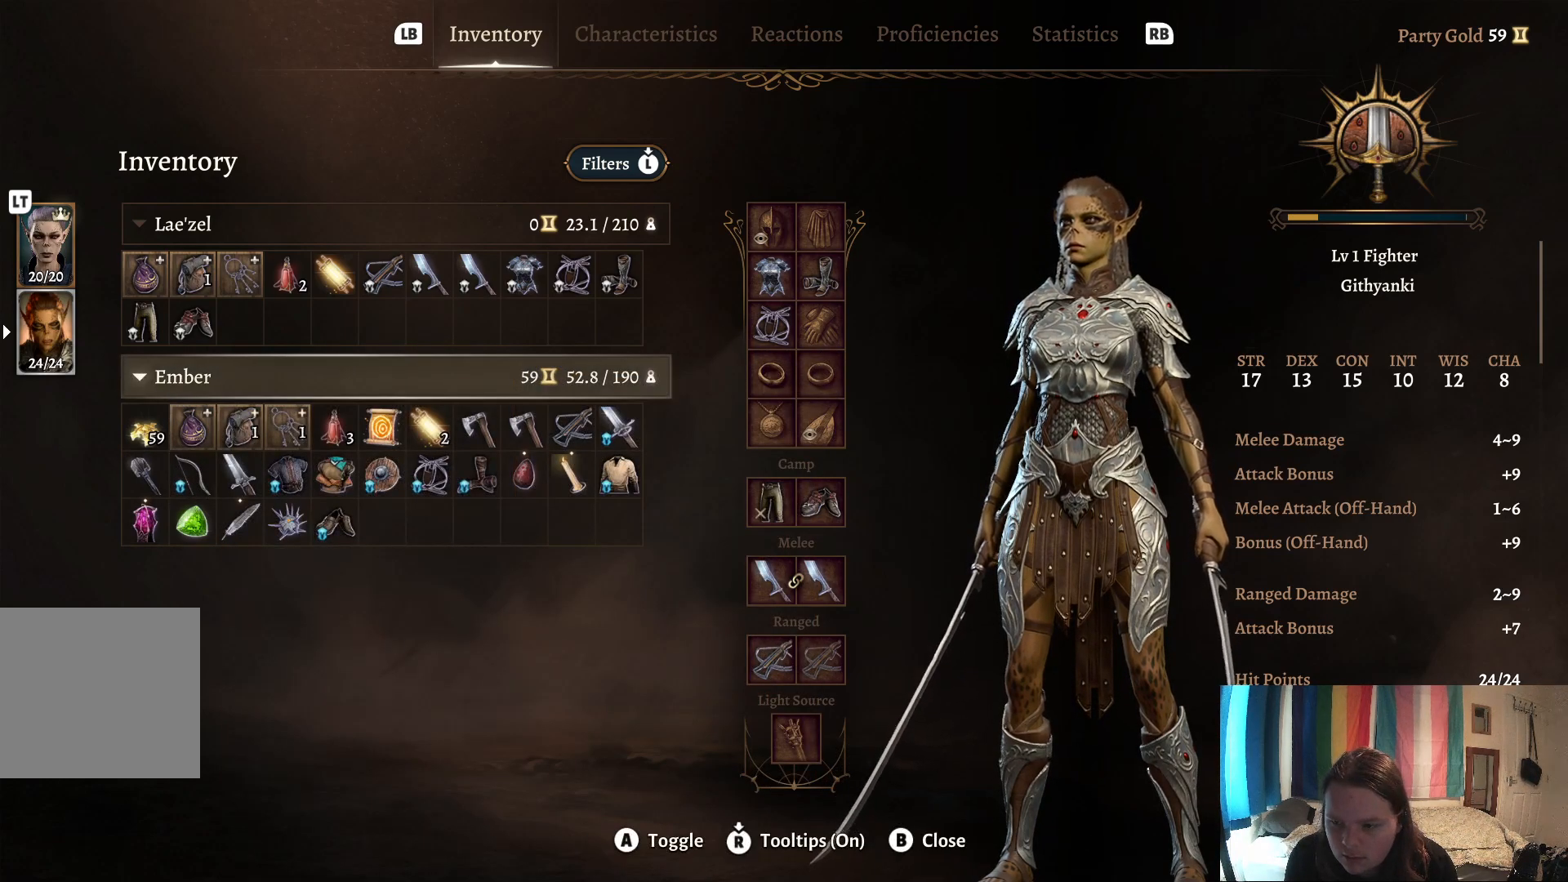
{"buttons": [], "left_stick": "center", "right_stick": "center", "events": []}
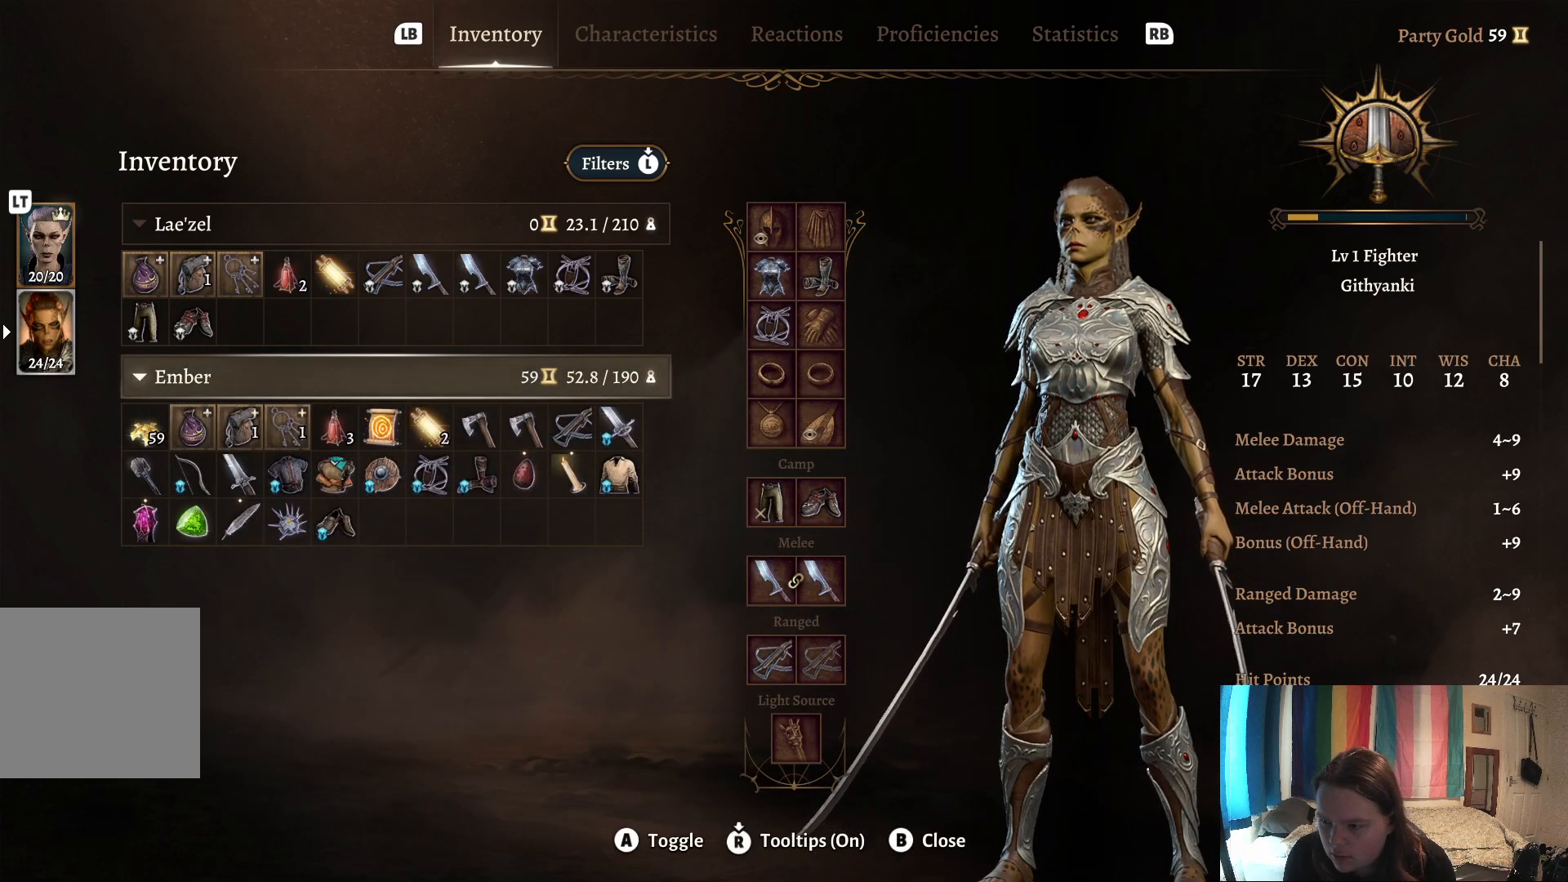
{"buttons": [], "left_stick": "center", "right_stick": "center", "events": []}
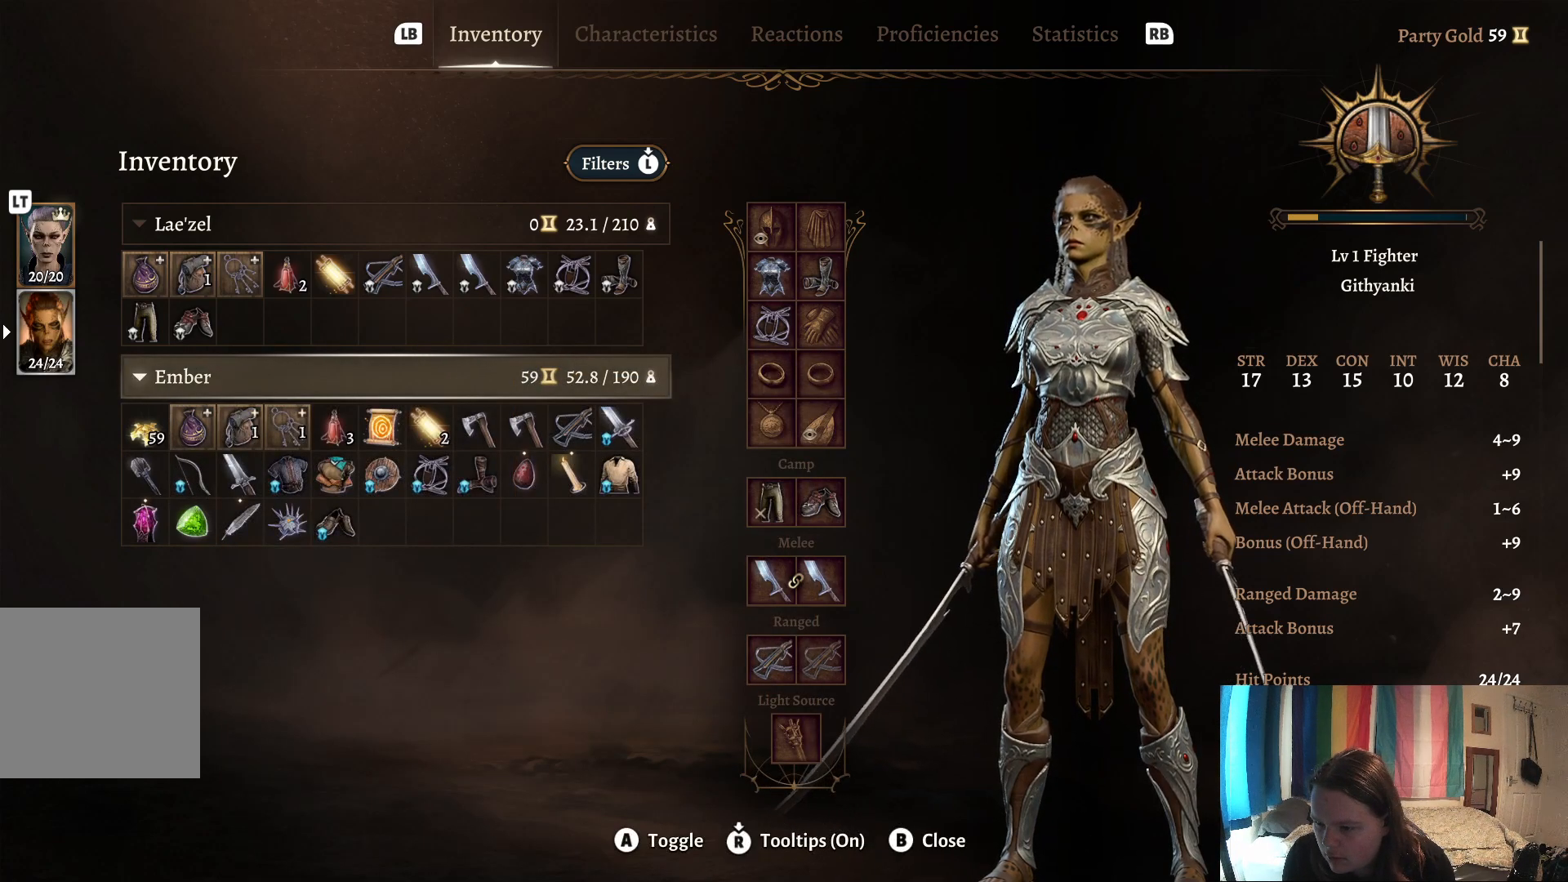
{"buttons": [], "left_stick": "right", "right_stick": "center", "events": [[500, "left_stick", "right"]]}
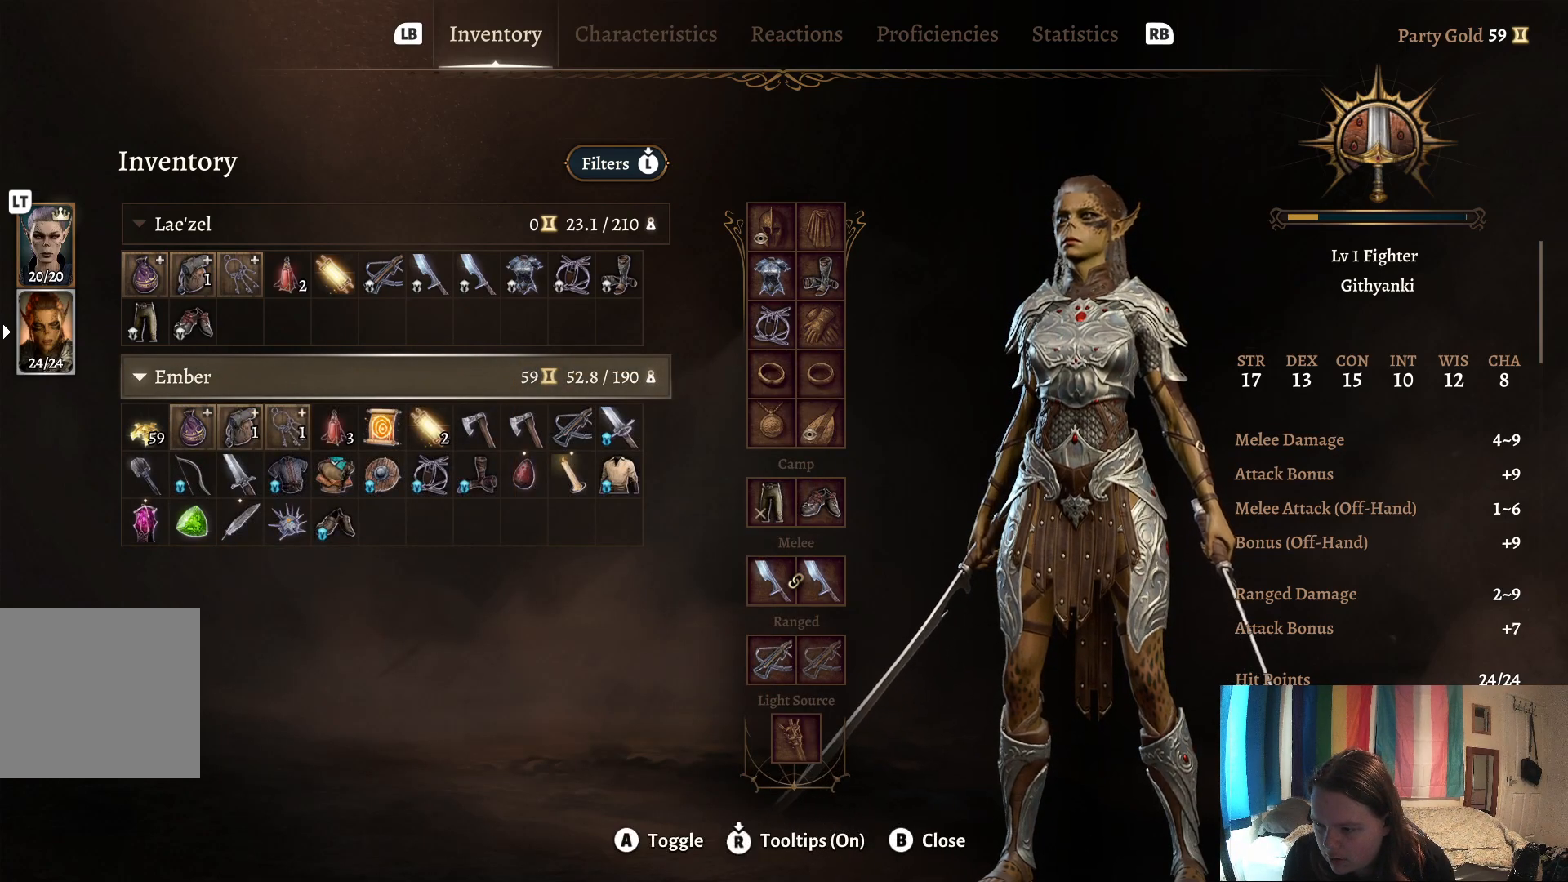
{"buttons": [], "left_stick": "right", "right_stick": "center", "events": []}
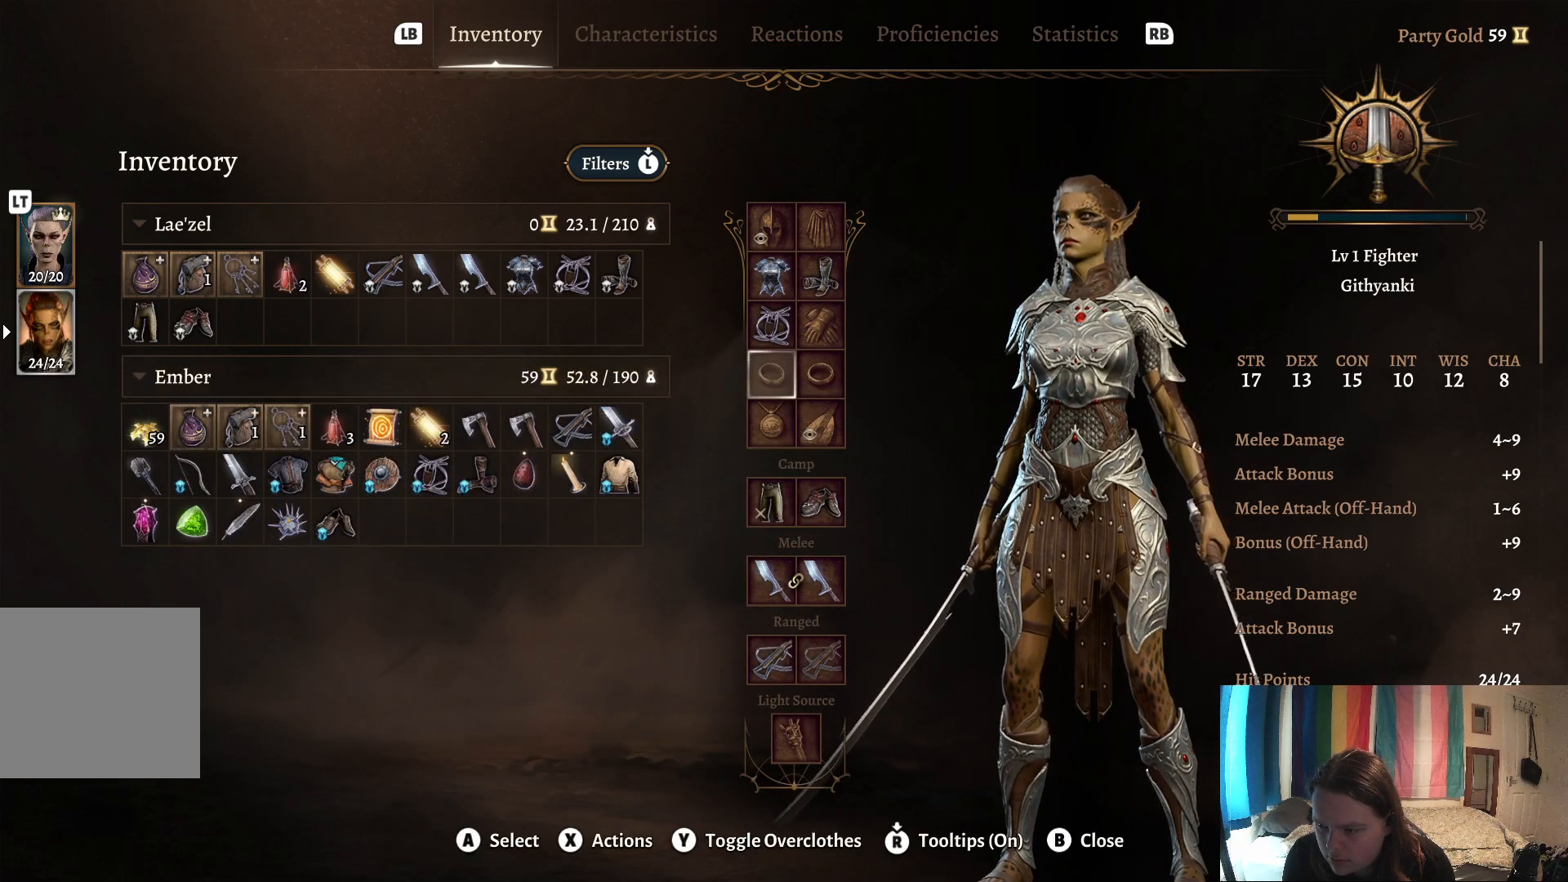
{"buttons": [], "left_stick": "center", "right_stick": "center", "events": [[433, "left_stick", "center"]]}
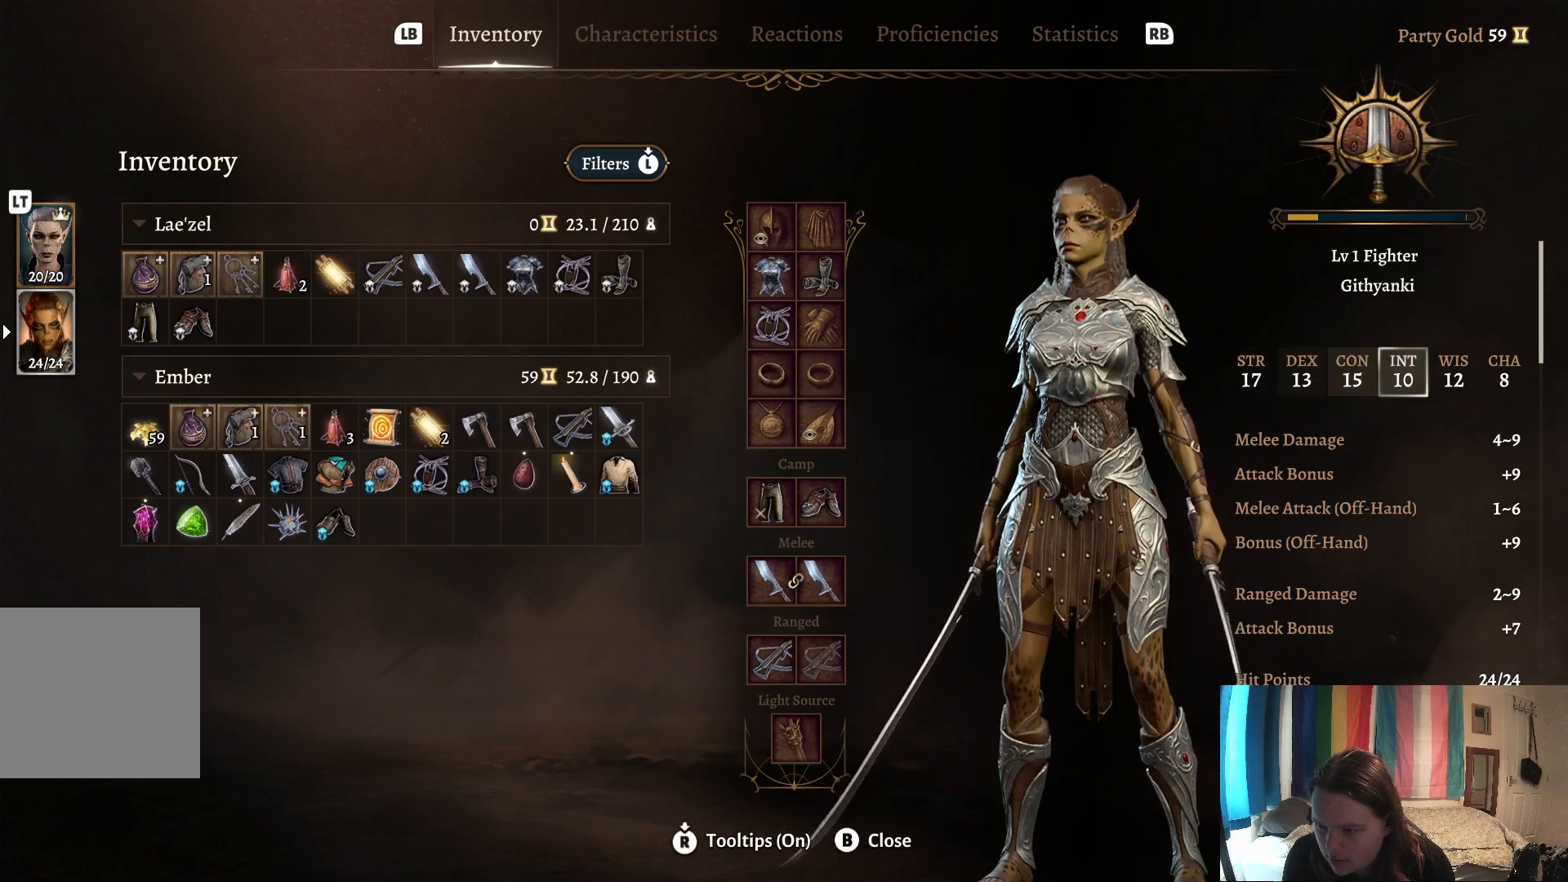
{"buttons": [], "left_stick": "left", "right_stick": "center", "events": [[250, "left_stick", "left"], [433, "left_stick", "center"], [500, "left_stick", "left"]]}
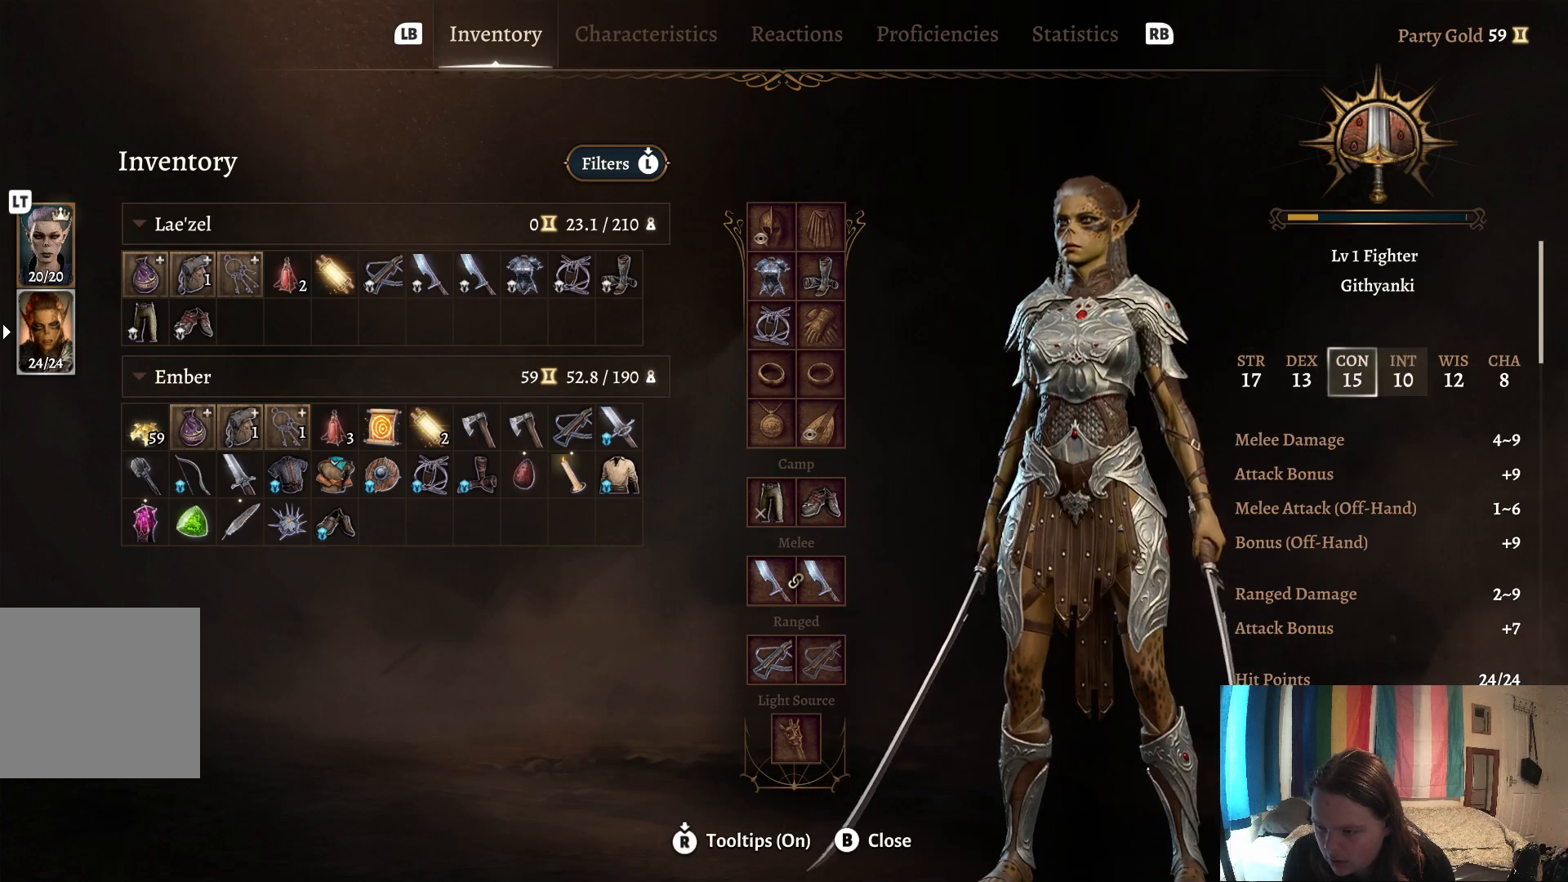
{"buttons": [], "left_stick": "center", "right_stick": "center", "events": [[183, "left_stick", "center"], [233, "left_stick", "left"], [417, "left_stick", "center"]]}
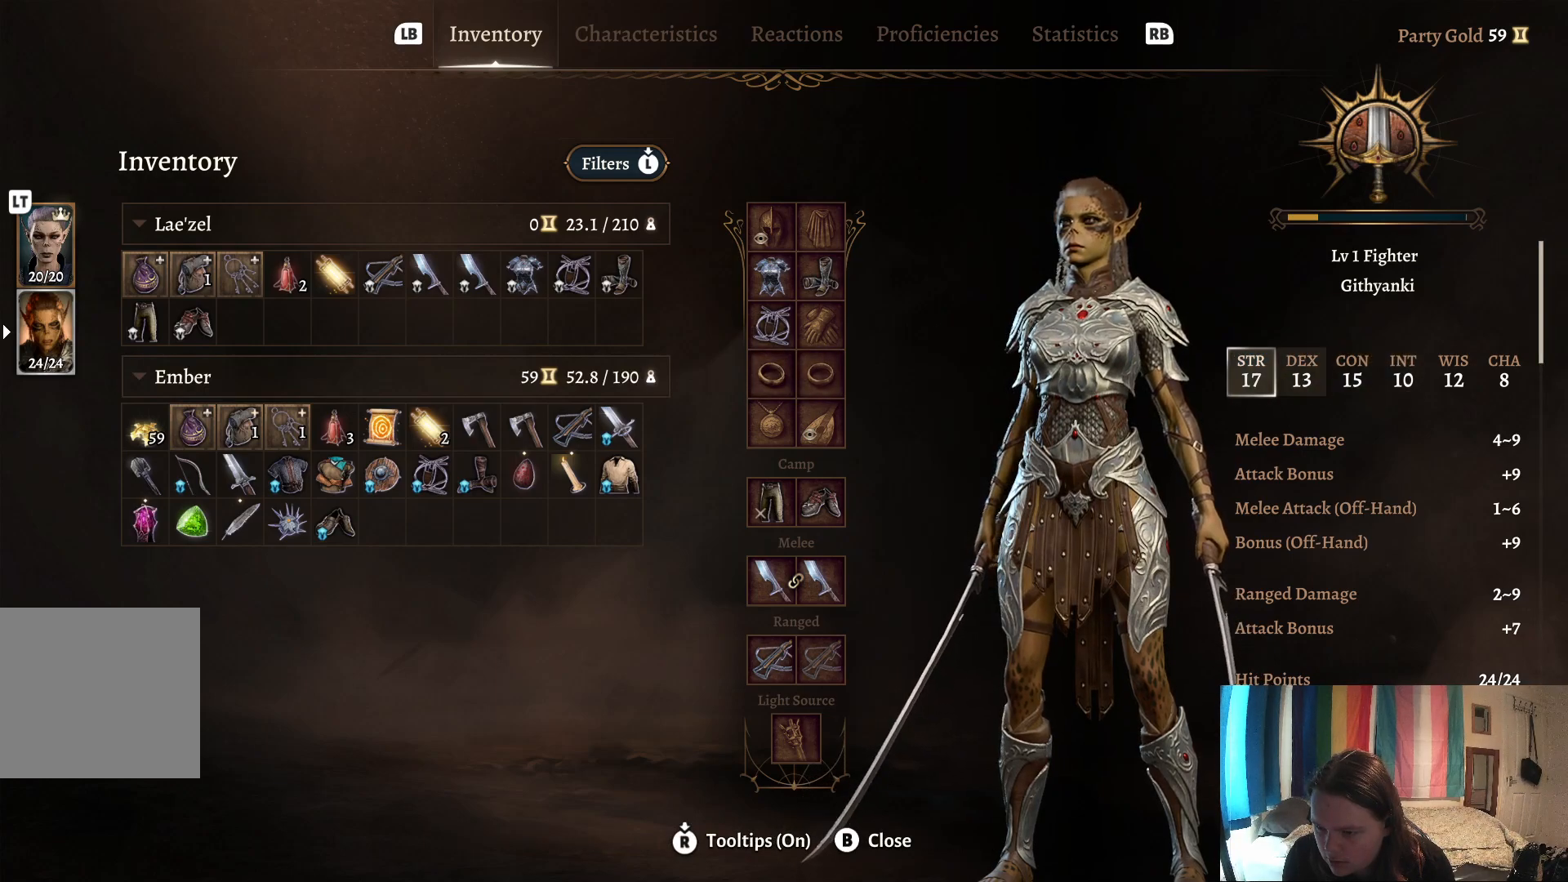
{"buttons": [], "left_stick": "center", "right_stick": "center", "events": [[133, "left_stick", "left"], [383, "left_stick", "center"]]}
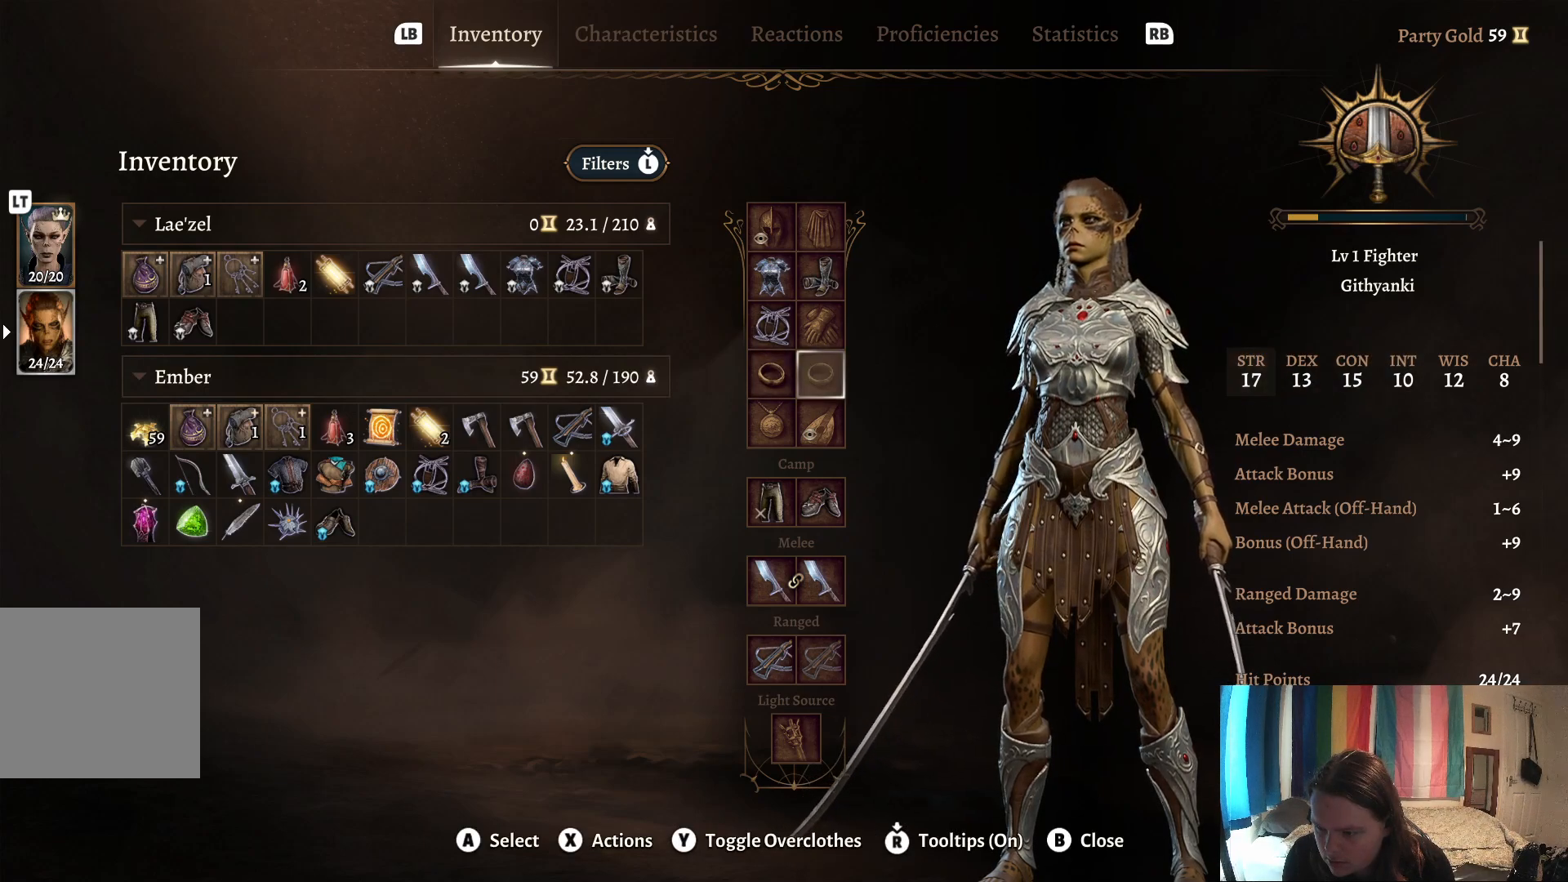
{"buttons": [], "left_stick": "center", "right_stick": "center", "events": []}
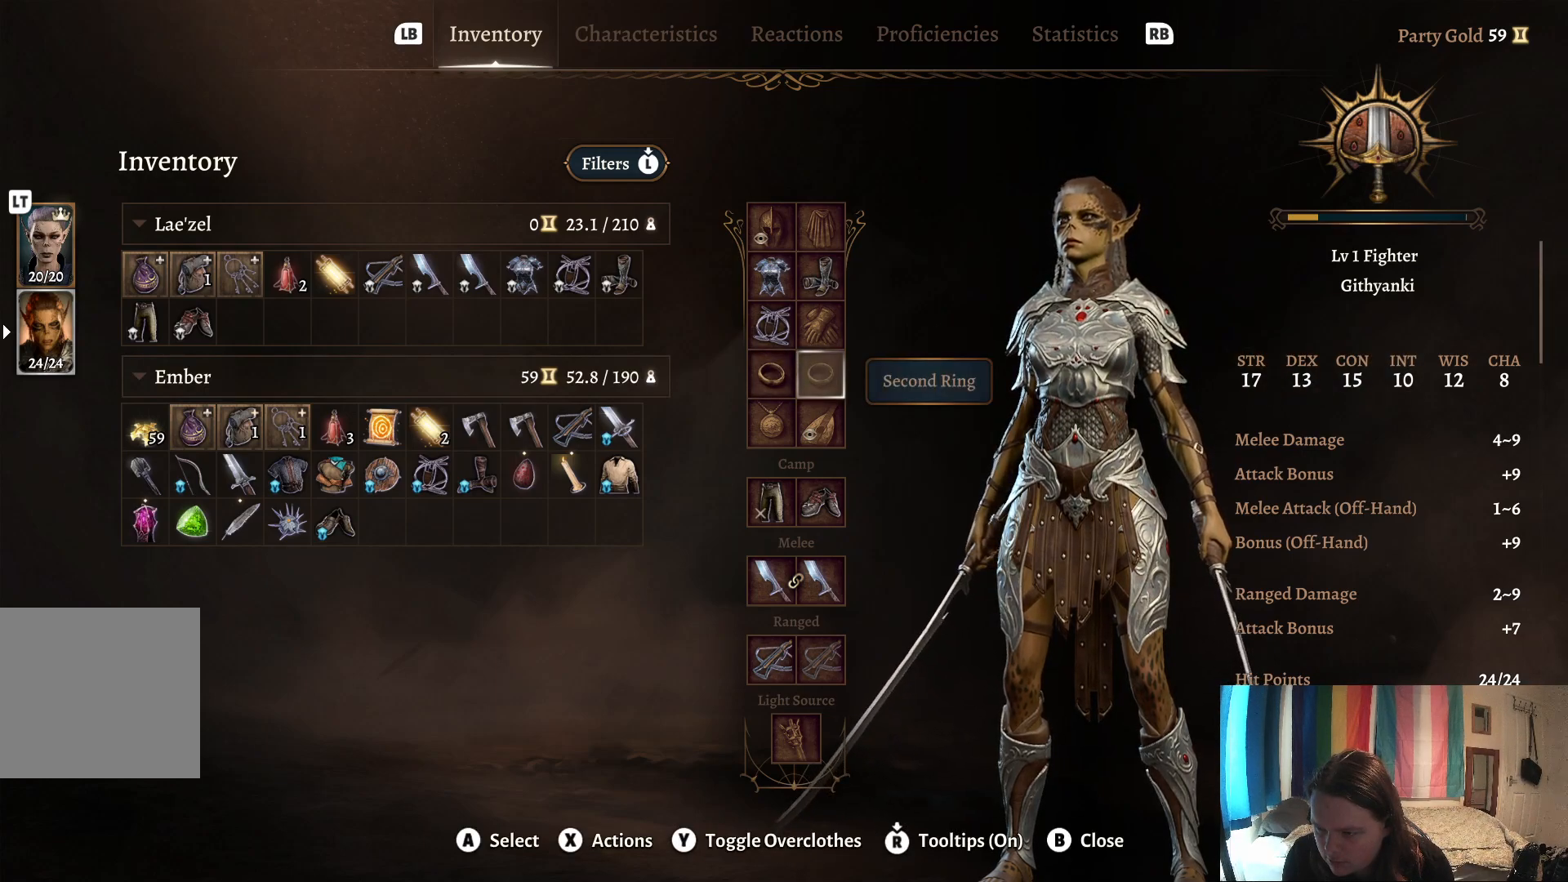
{"buttons": [], "left_stick": "left", "right_stick": "center", "events": [[33, "left_stick", "left"], [317, "left_stick", "center"], [433, "left_stick", "left"]]}
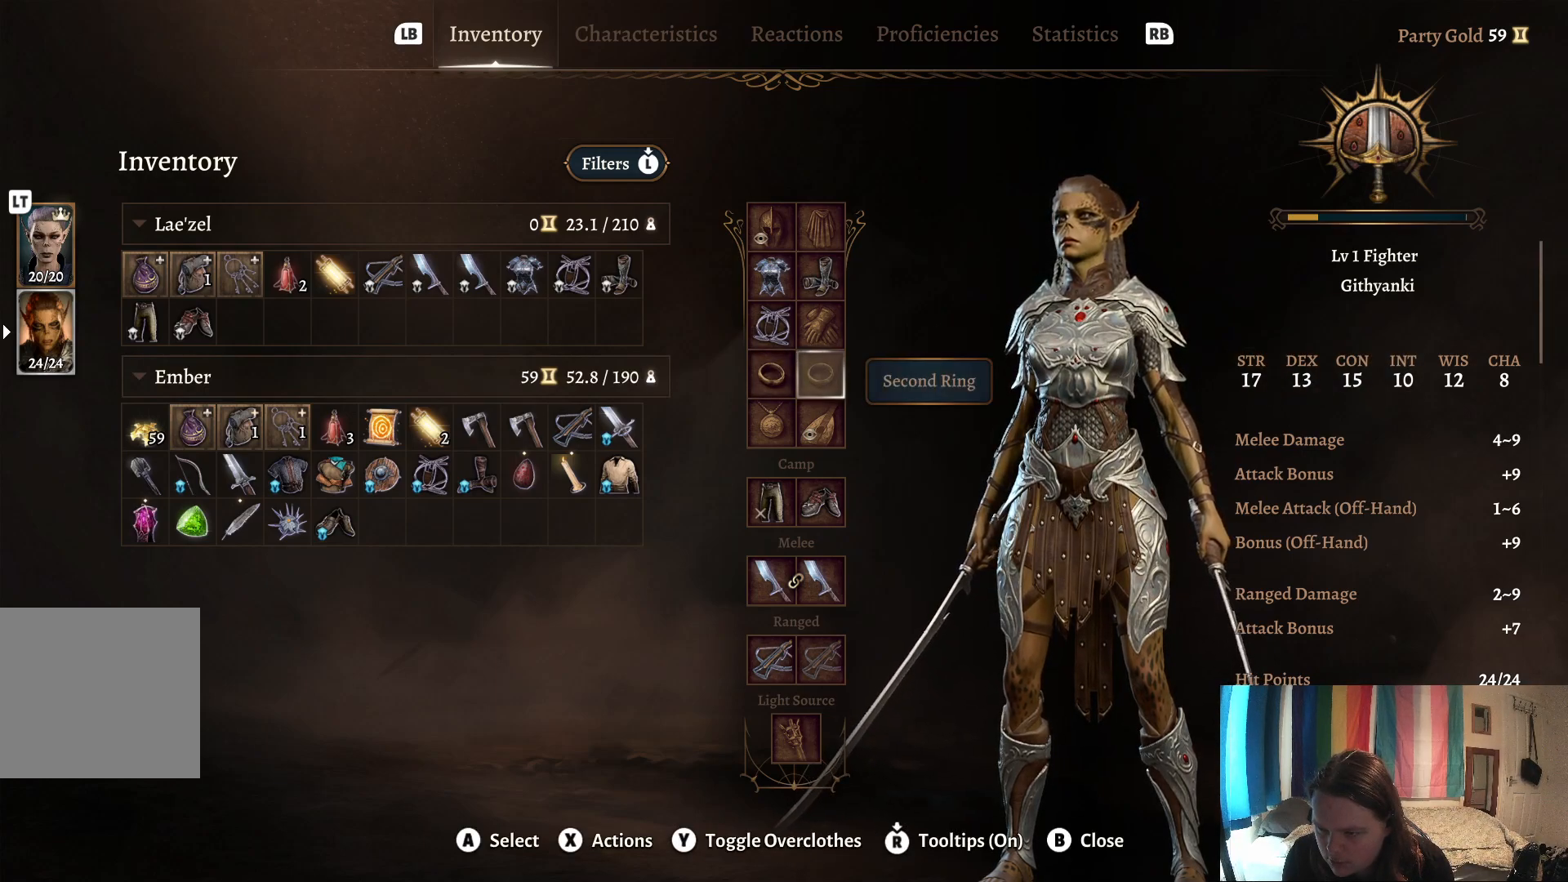
{"buttons": [], "left_stick": "down", "right_stick": "center", "events": [[200, "left_stick", "center"], [500, "left_stick", "down"]]}
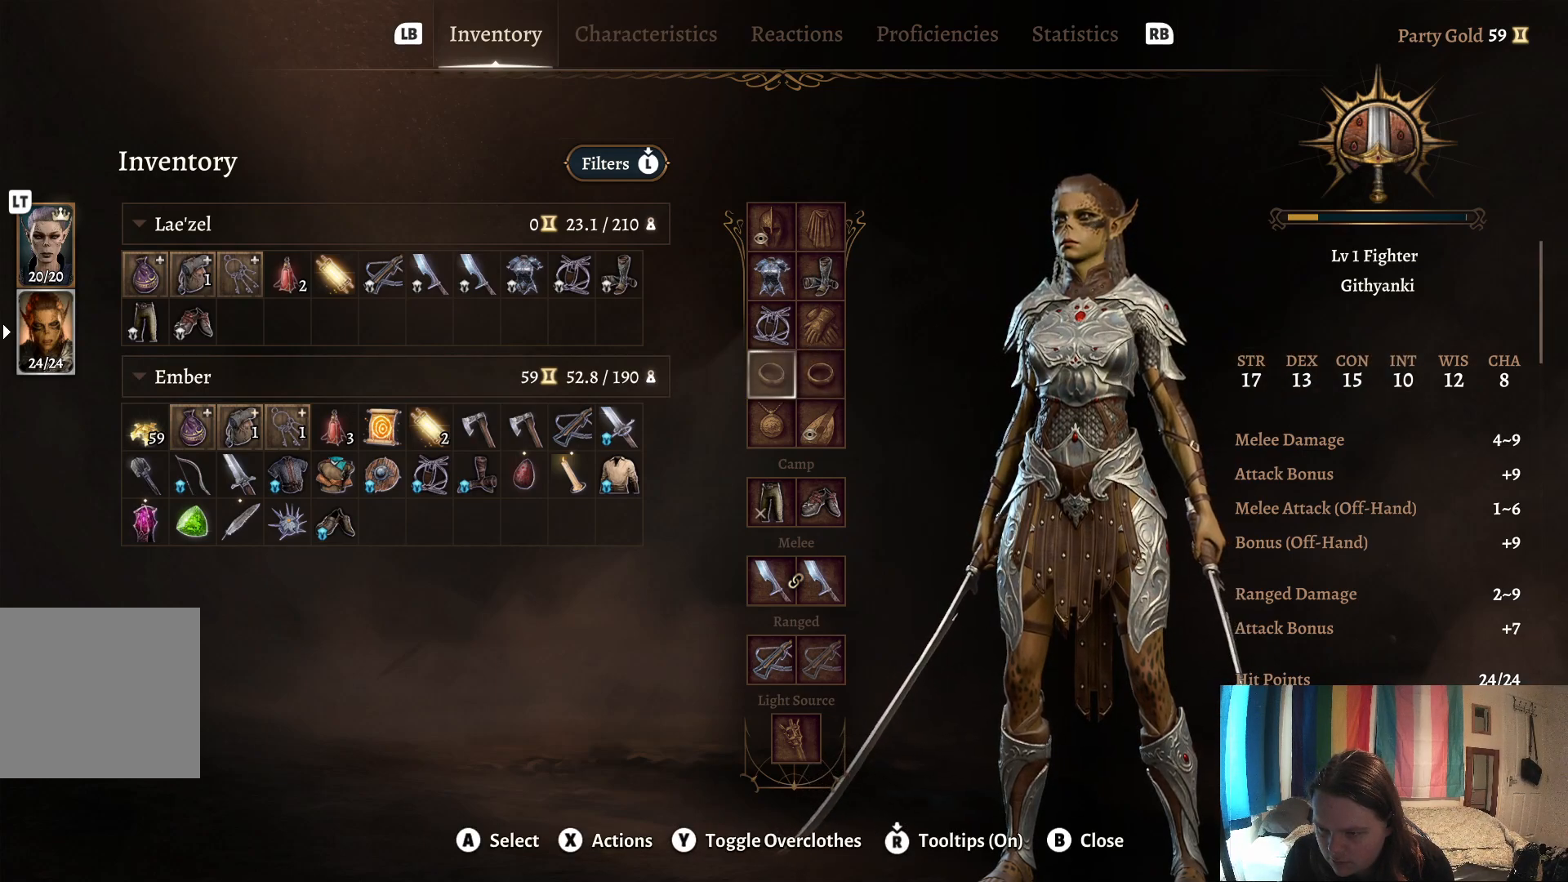
{"buttons": [], "left_stick": "center", "right_stick": "center", "events": [[267, "left_stick", "center"]]}
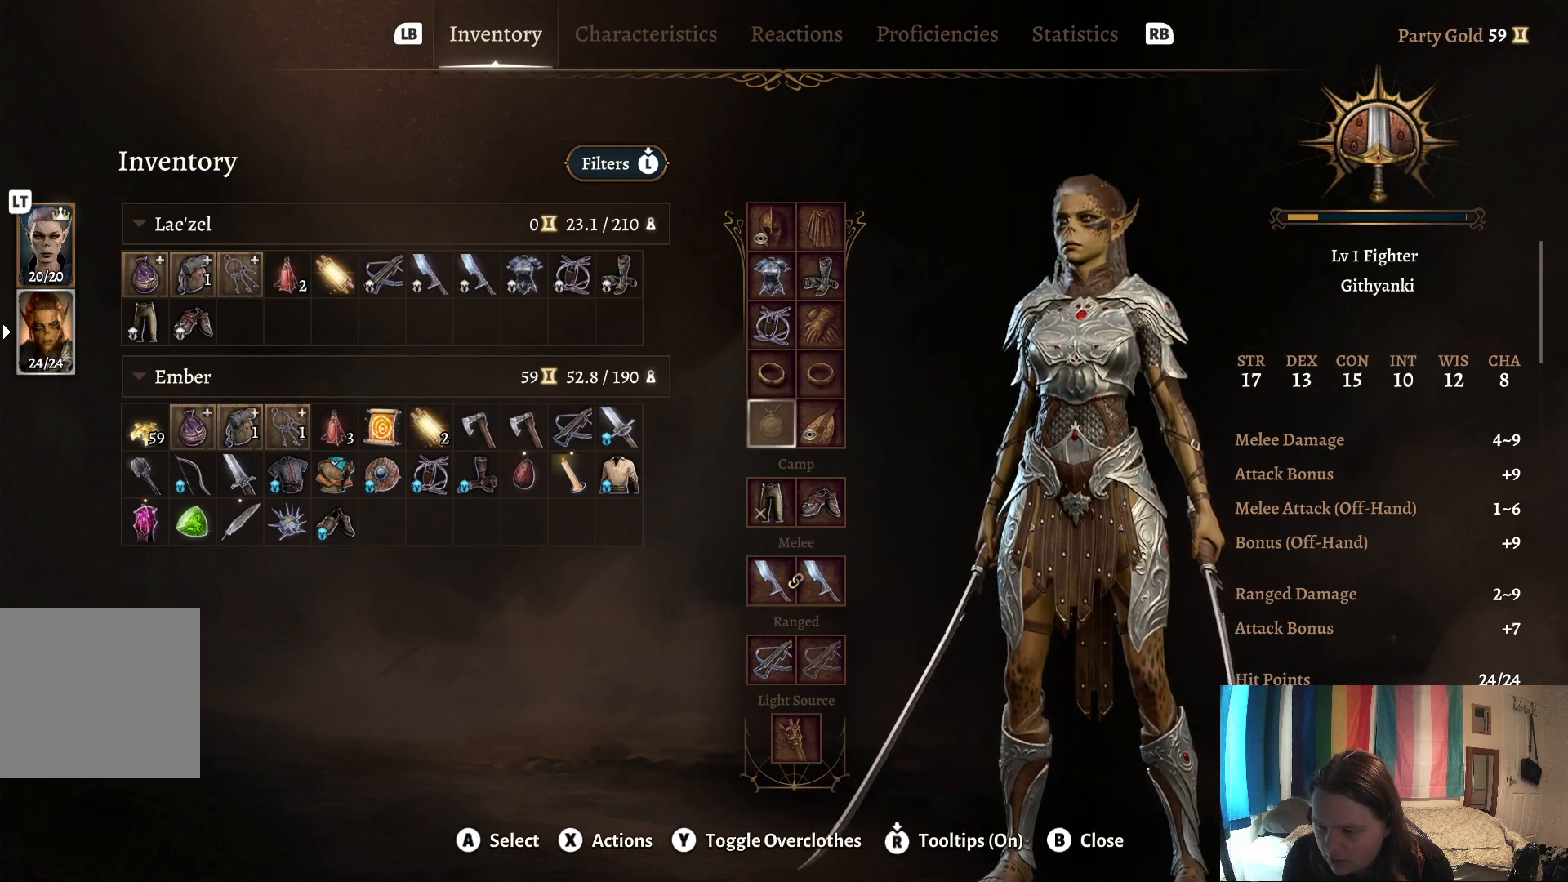
{"buttons": [], "left_stick": "center", "right_stick": "center", "events": []}
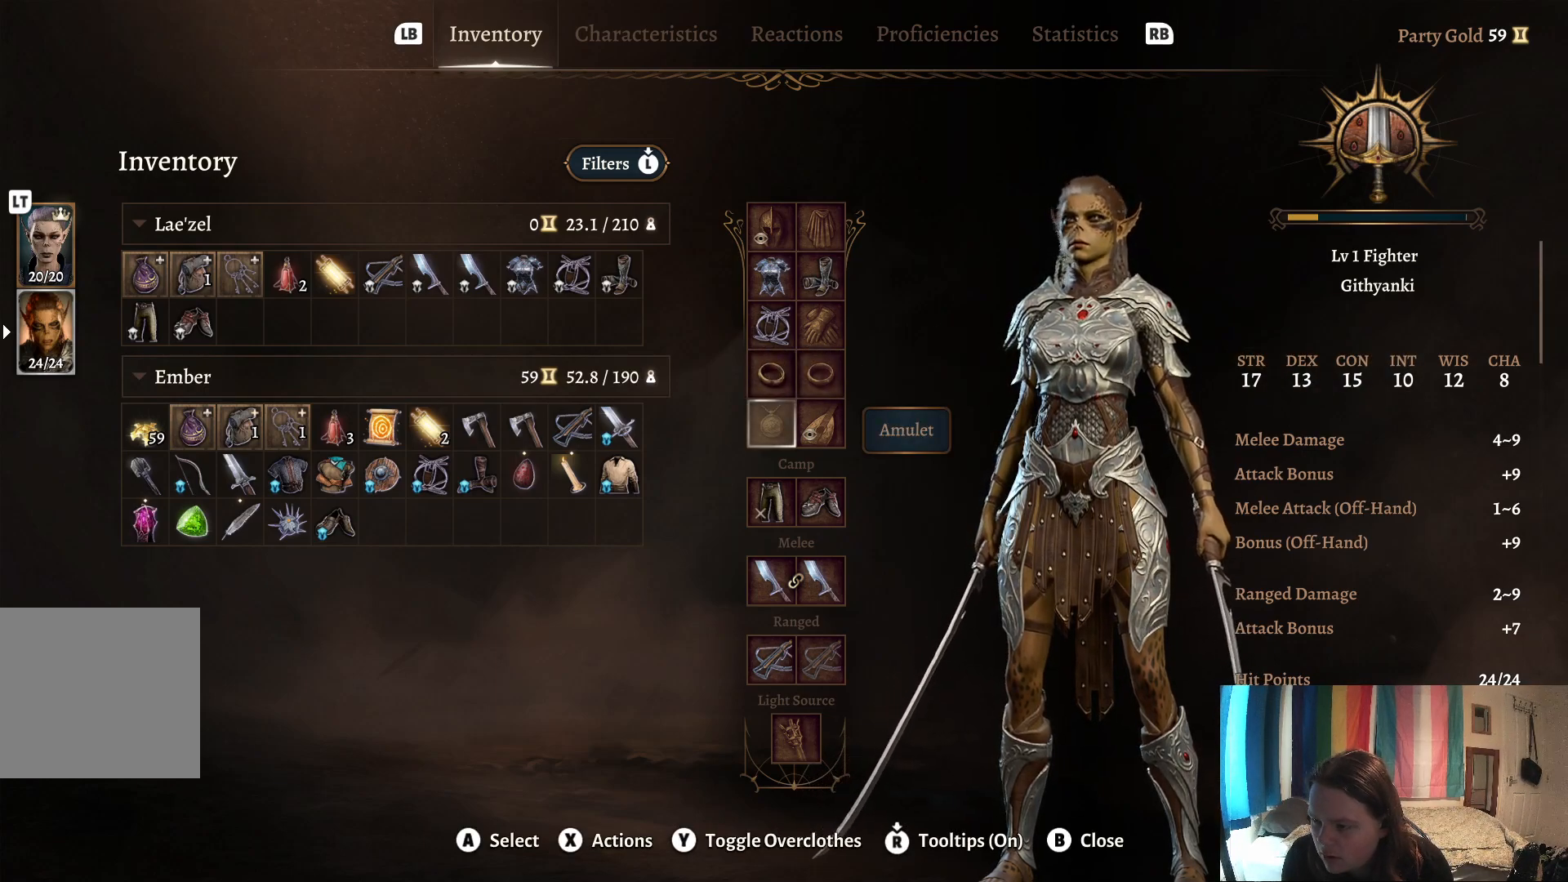
{"buttons": [], "left_stick": "center", "right_stick": "center", "events": []}
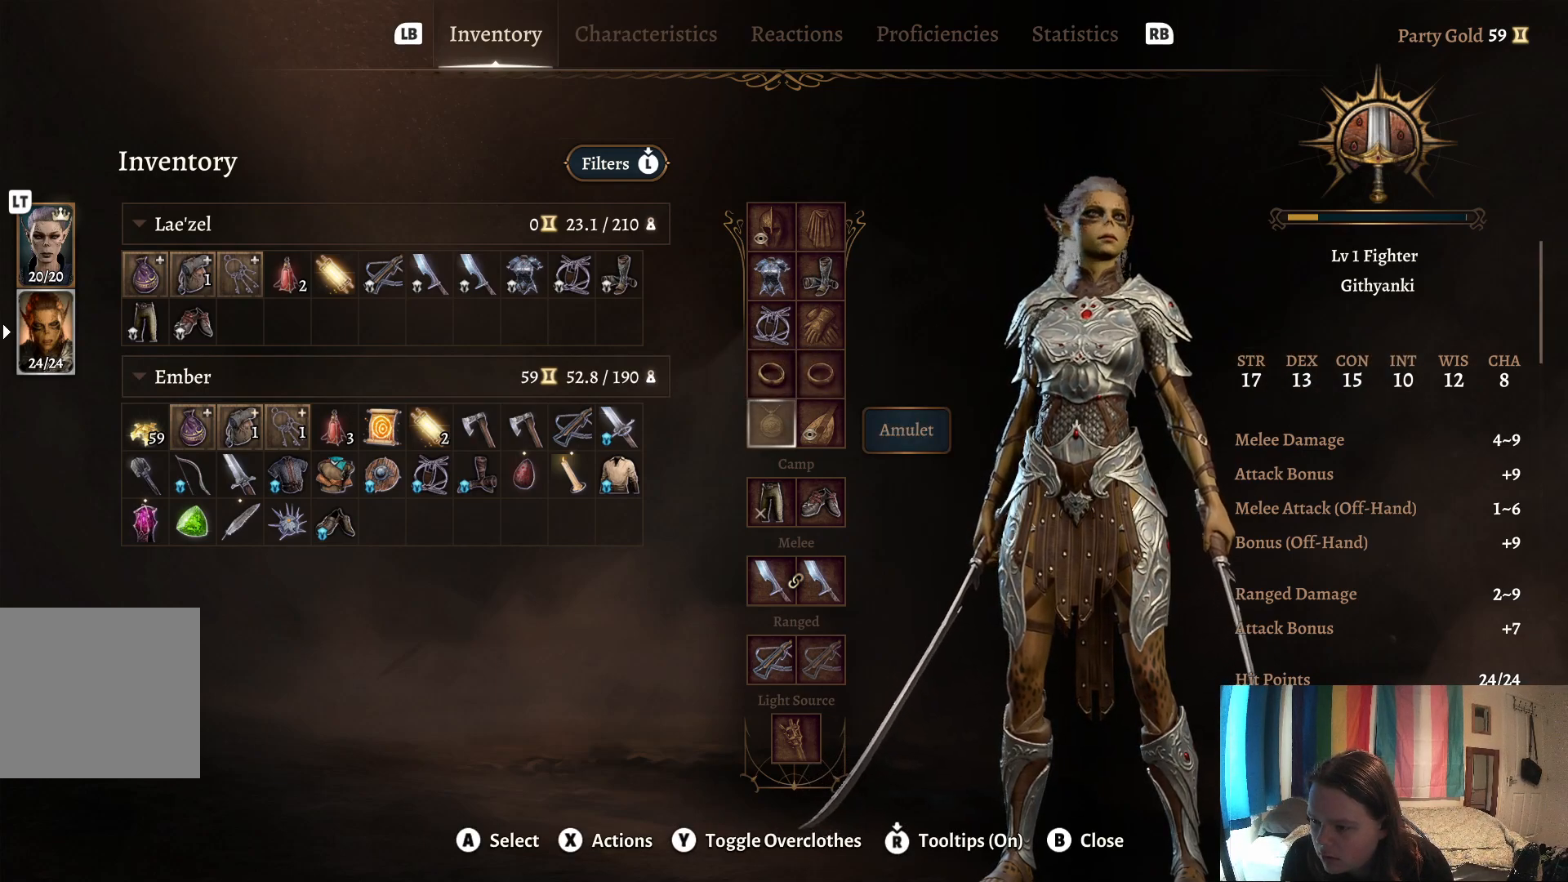
{"buttons": [], "left_stick": "center", "right_stick": "center", "events": []}
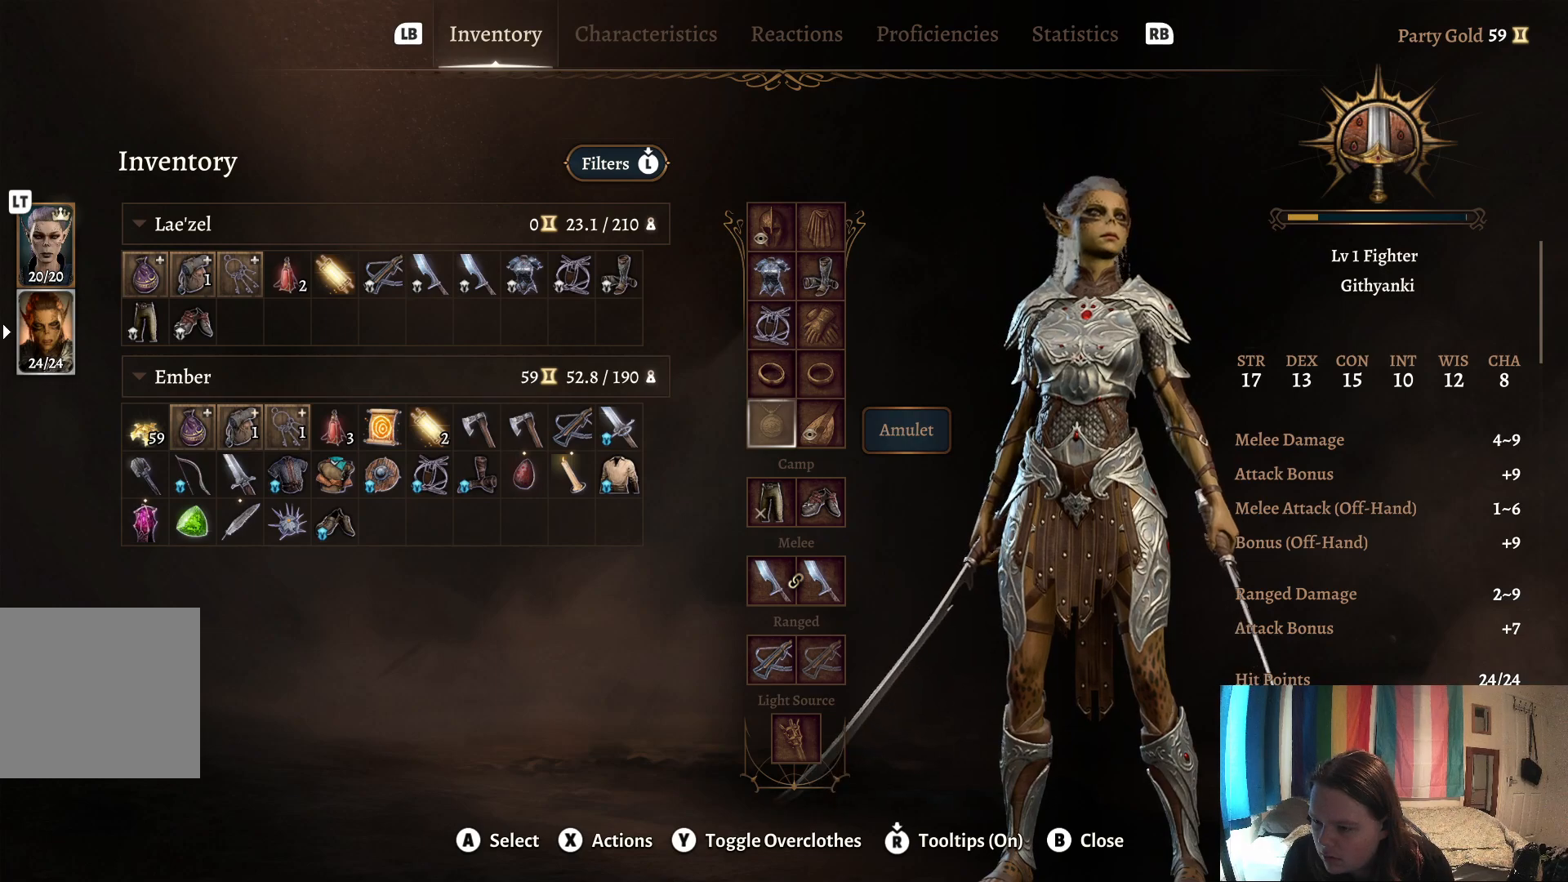
{"buttons": [], "left_stick": "center", "right_stick": "center", "events": []}